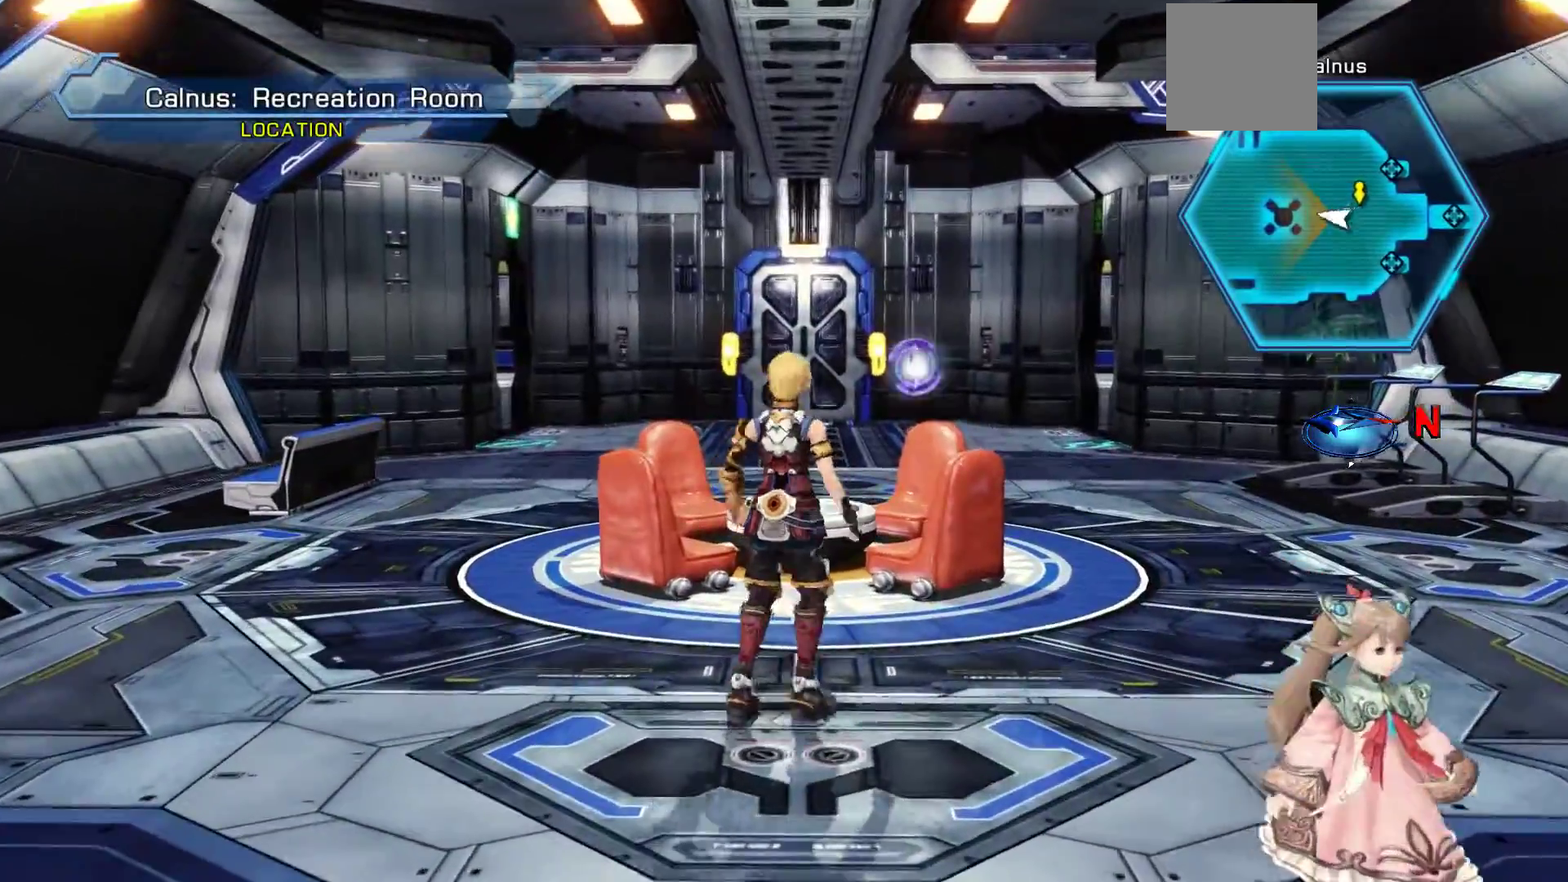
Gameplay with a controller (Xbox layout); each line is a JSON object with the inputs held at the frame after it. "events" lists button and stick changes between this image and that frame as [ms after this image, input, new state], when the widget could be followed in between.
{"buttons": [], "left_stick": "up-right", "right_stick": "center", "events": []}
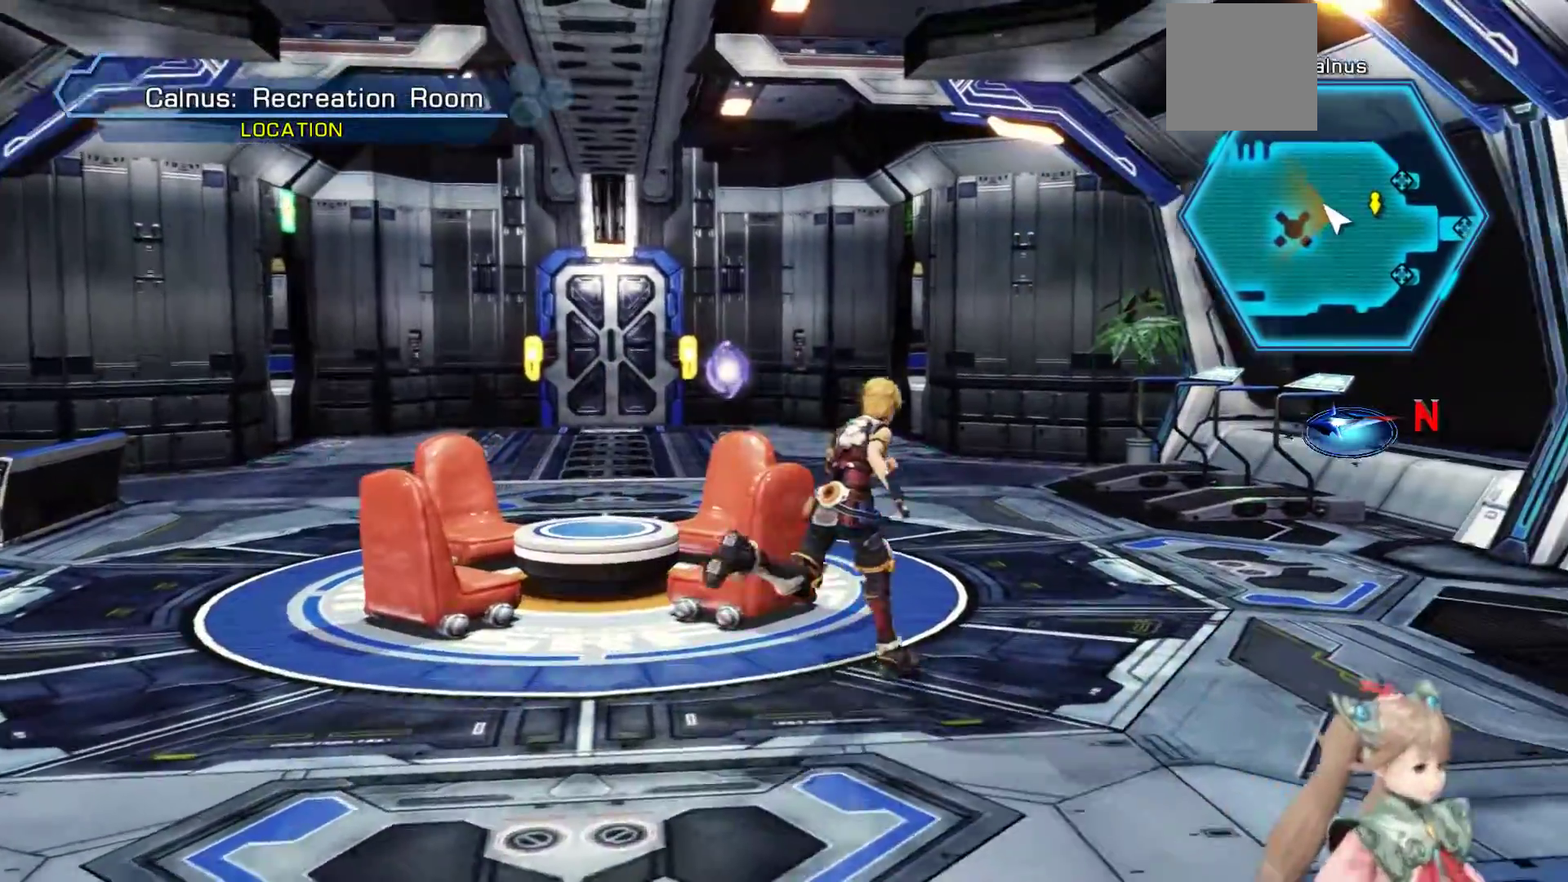
{"buttons": [], "left_stick": "up", "right_stick": "center", "events": [[267, "left_stick", "up"]]}
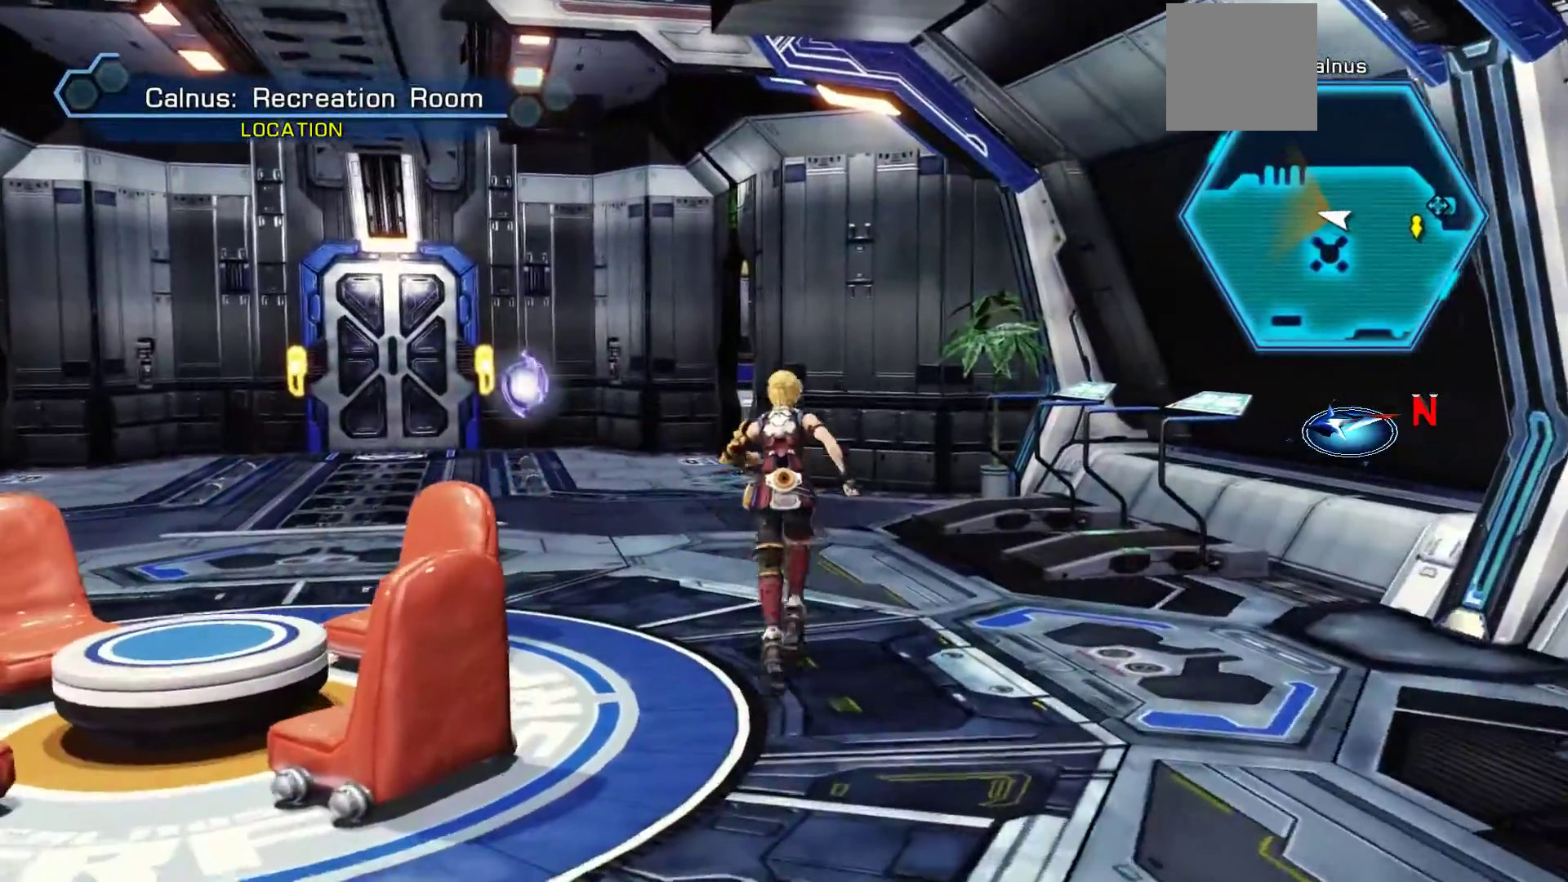
{"buttons": [], "left_stick": "up-left", "right_stick": "center", "events": [[300, "left_stick", "up-left"]]}
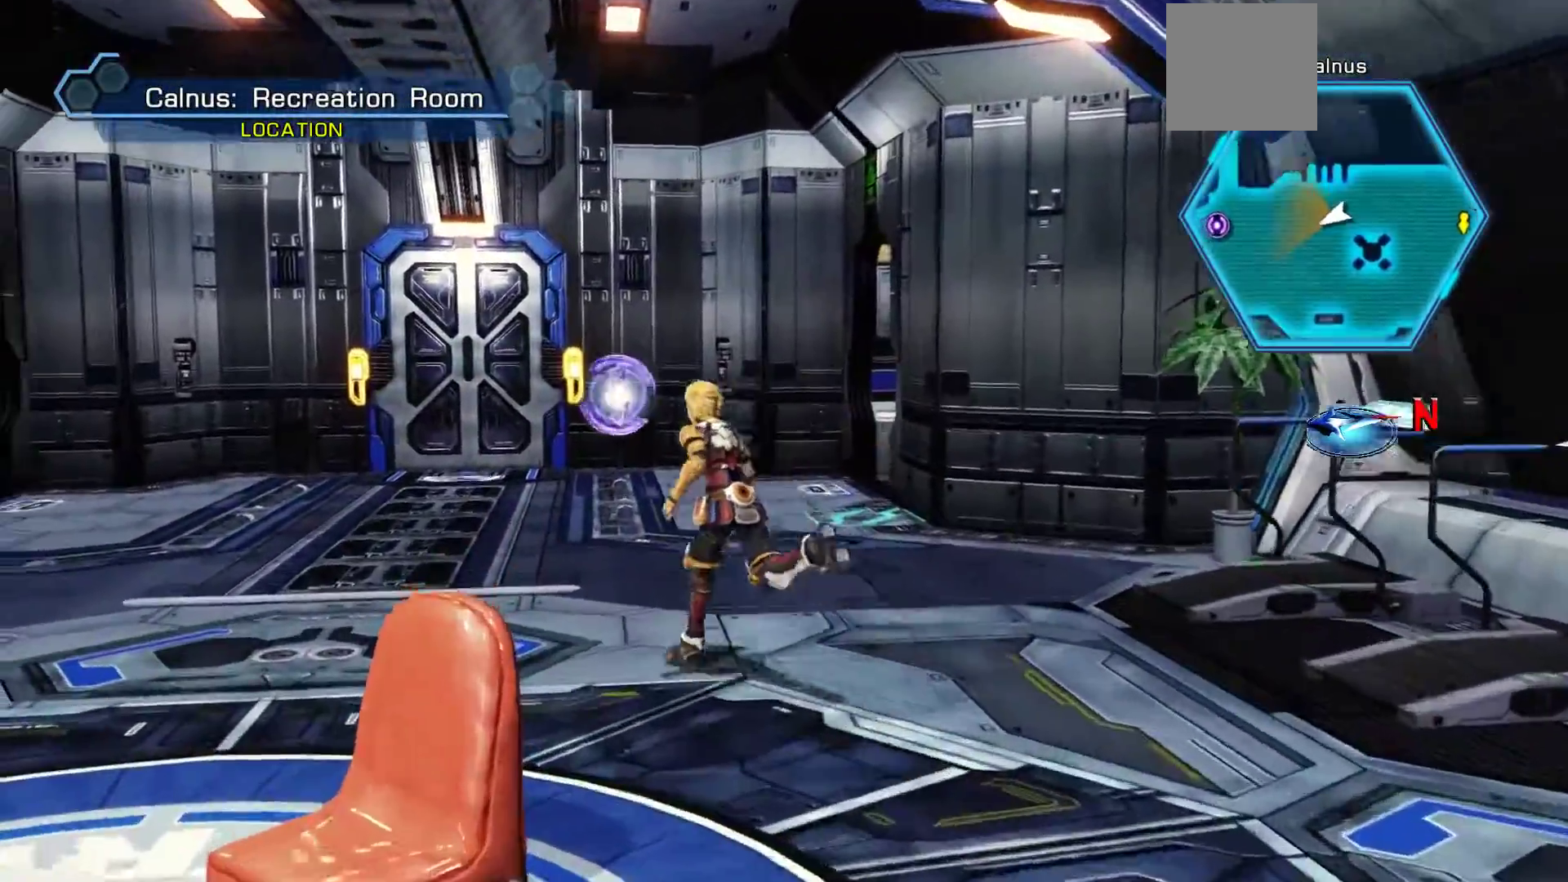
{"buttons": [], "left_stick": "up-left", "right_stick": "center", "events": []}
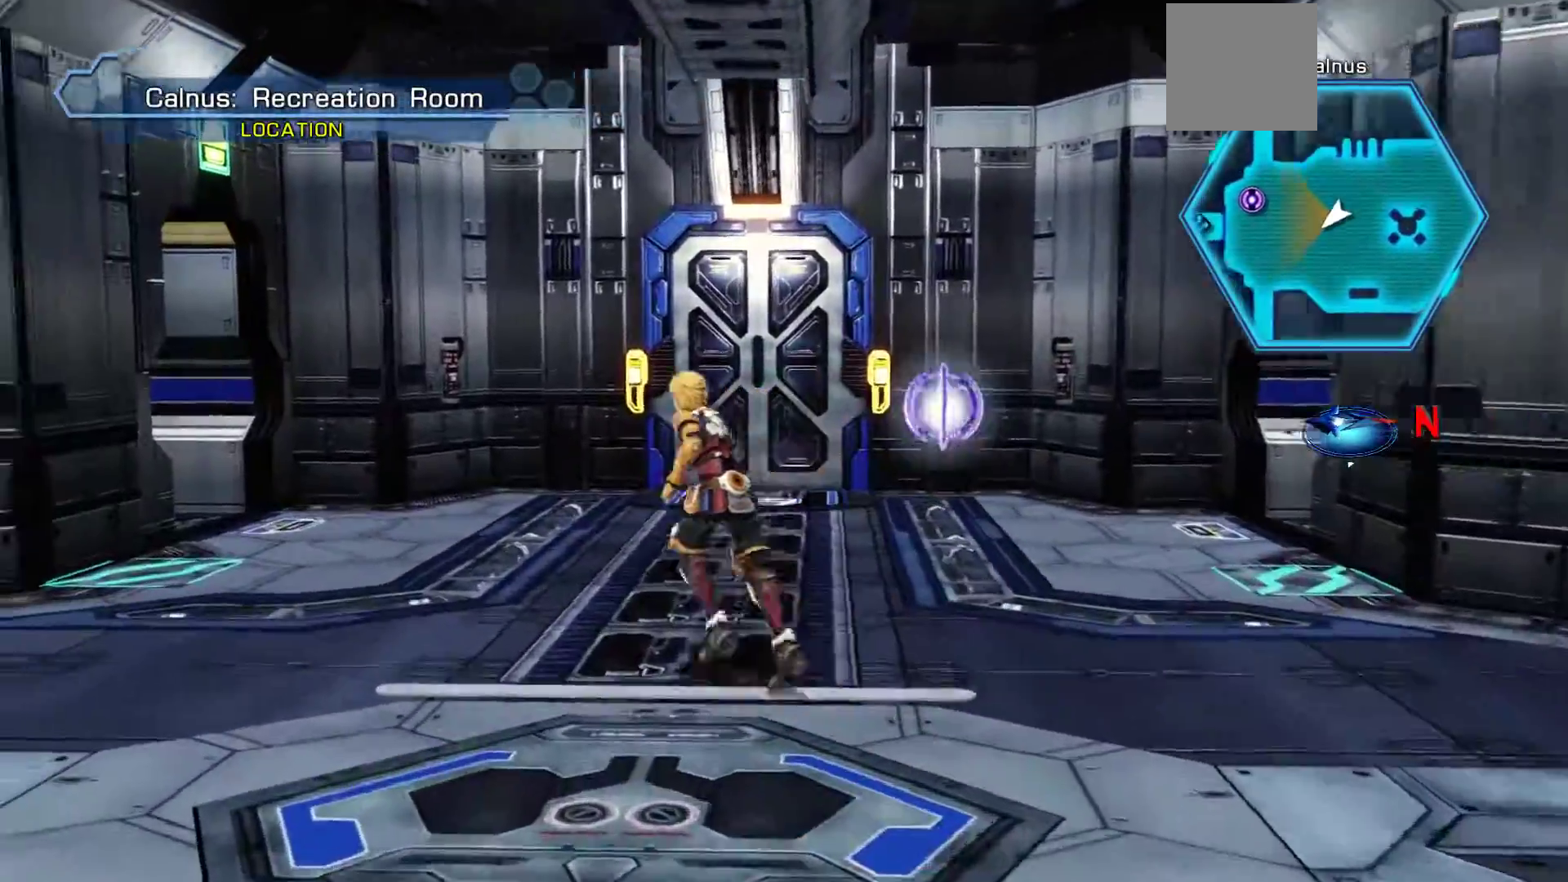
{"buttons": [], "left_stick": "up-left", "right_stick": "center", "events": []}
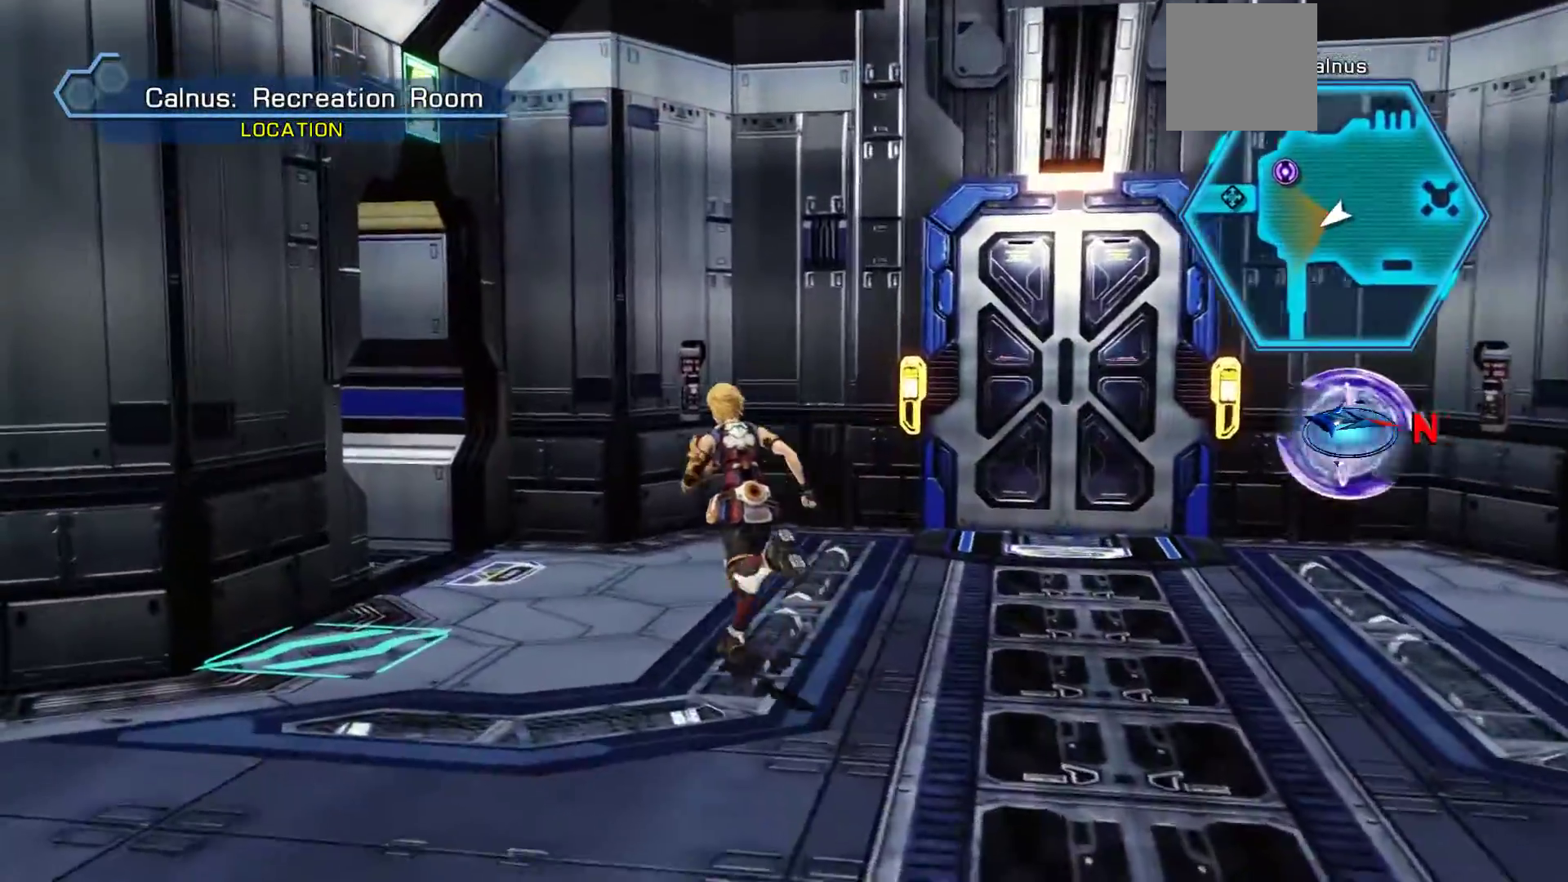
{"buttons": [], "left_stick": "up-left", "right_stick": "center", "events": []}
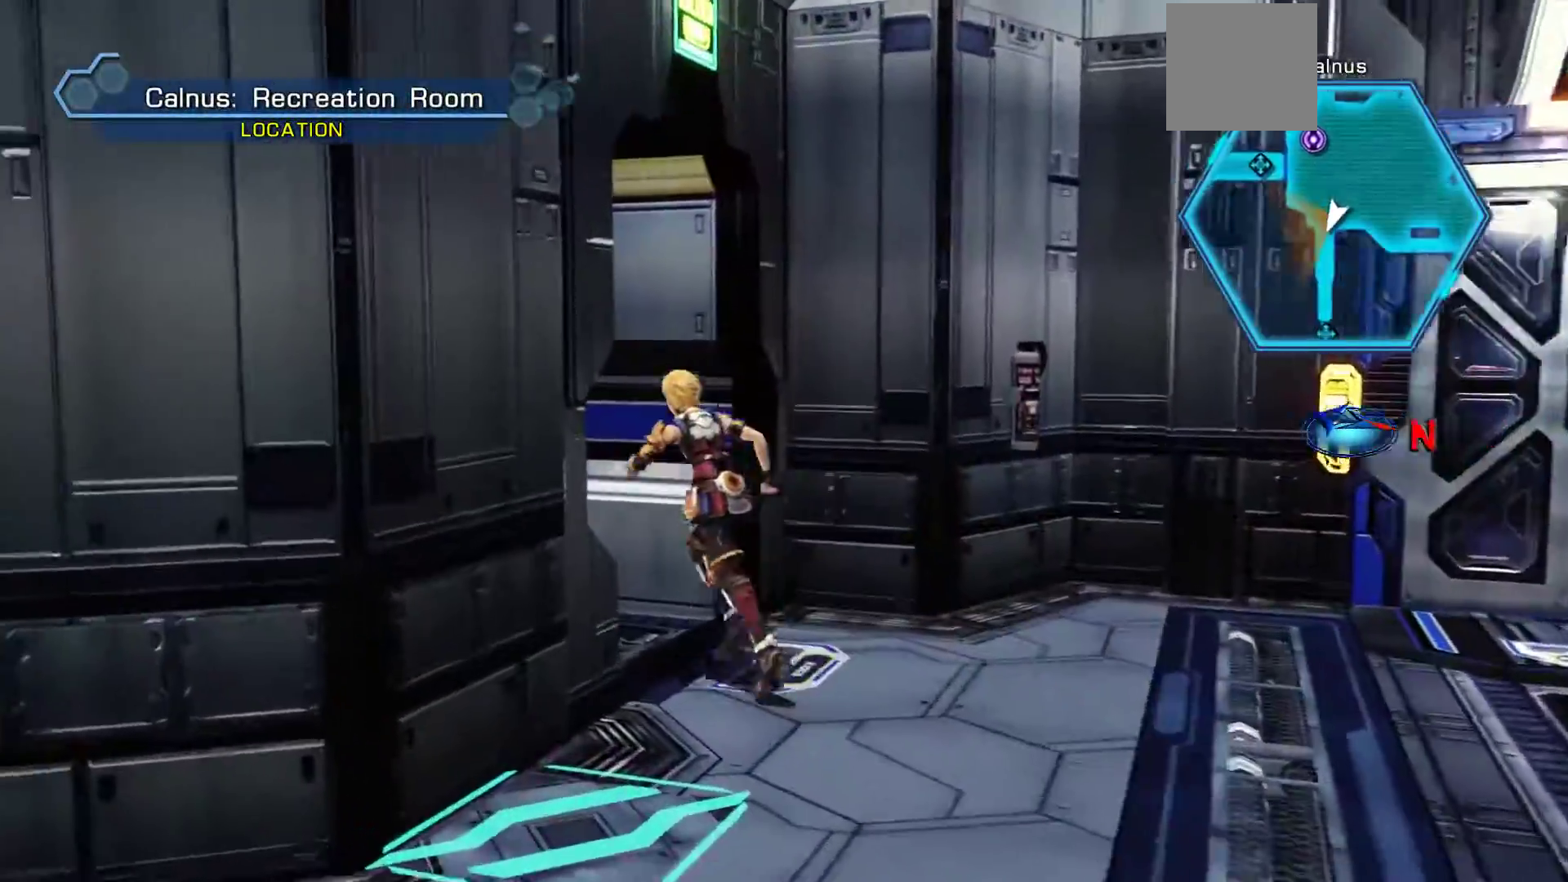
{"buttons": [], "left_stick": "up-left", "right_stick": "center", "events": []}
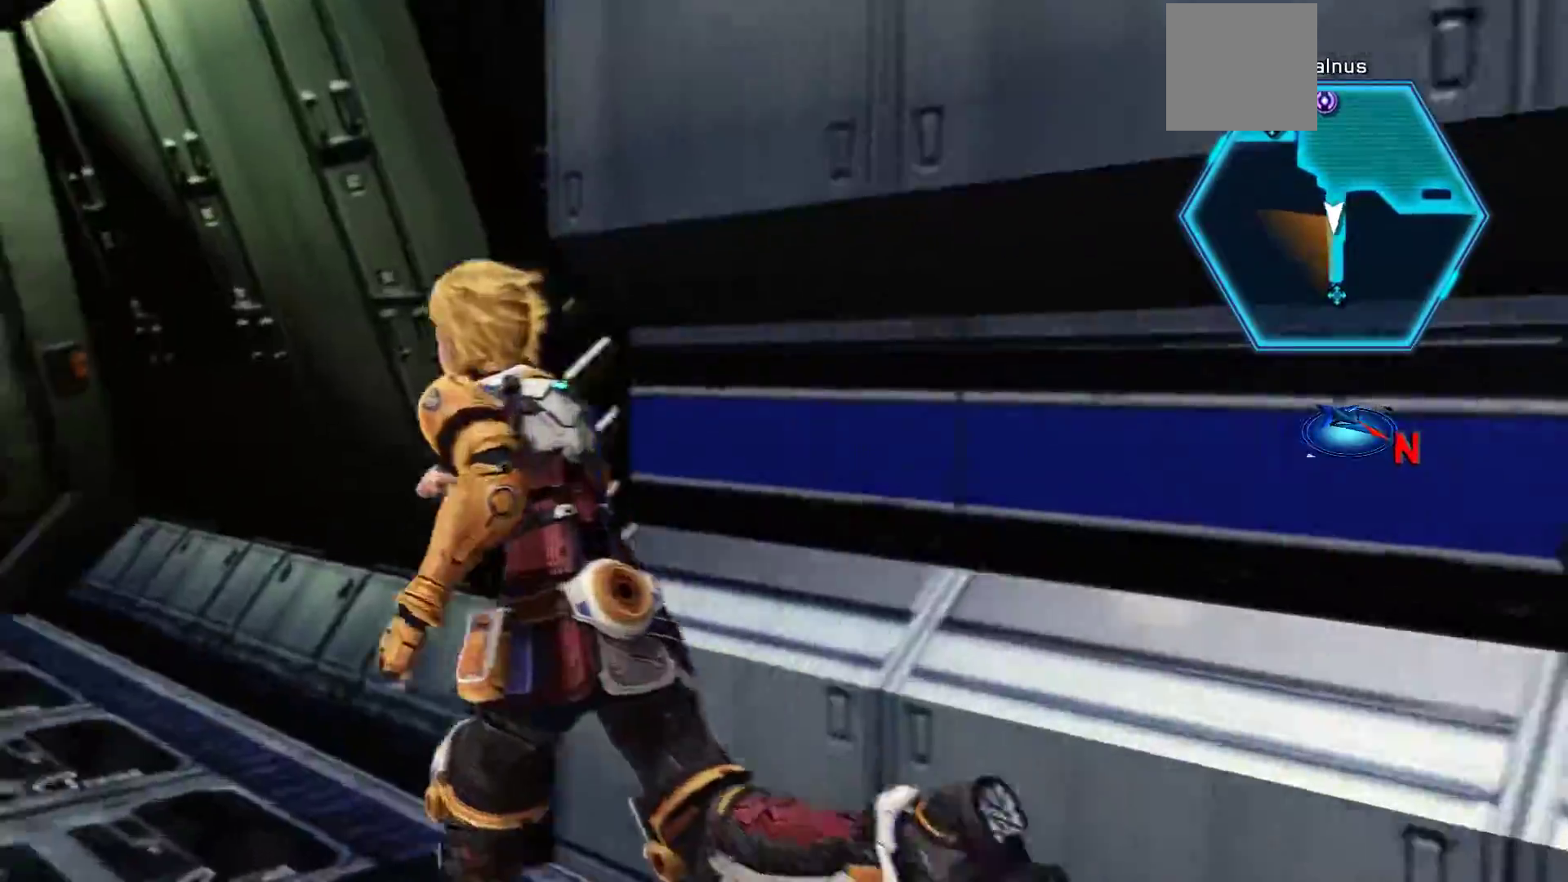
{"buttons": [], "left_stick": "up-left", "right_stick": "center", "events": []}
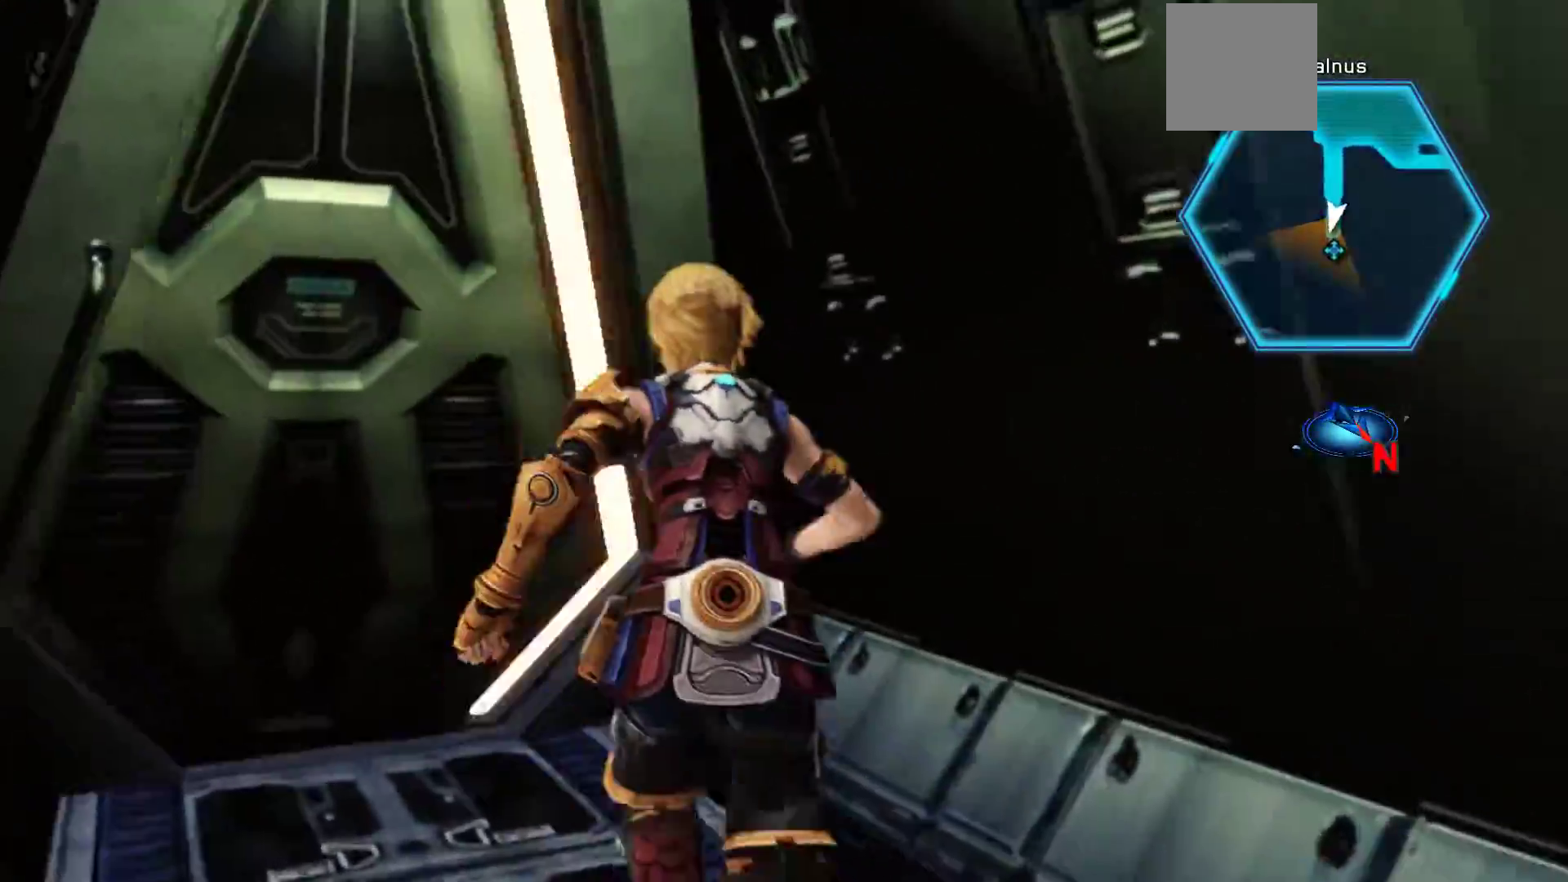
{"buttons": [], "left_stick": "up-left", "right_stick": "center", "events": []}
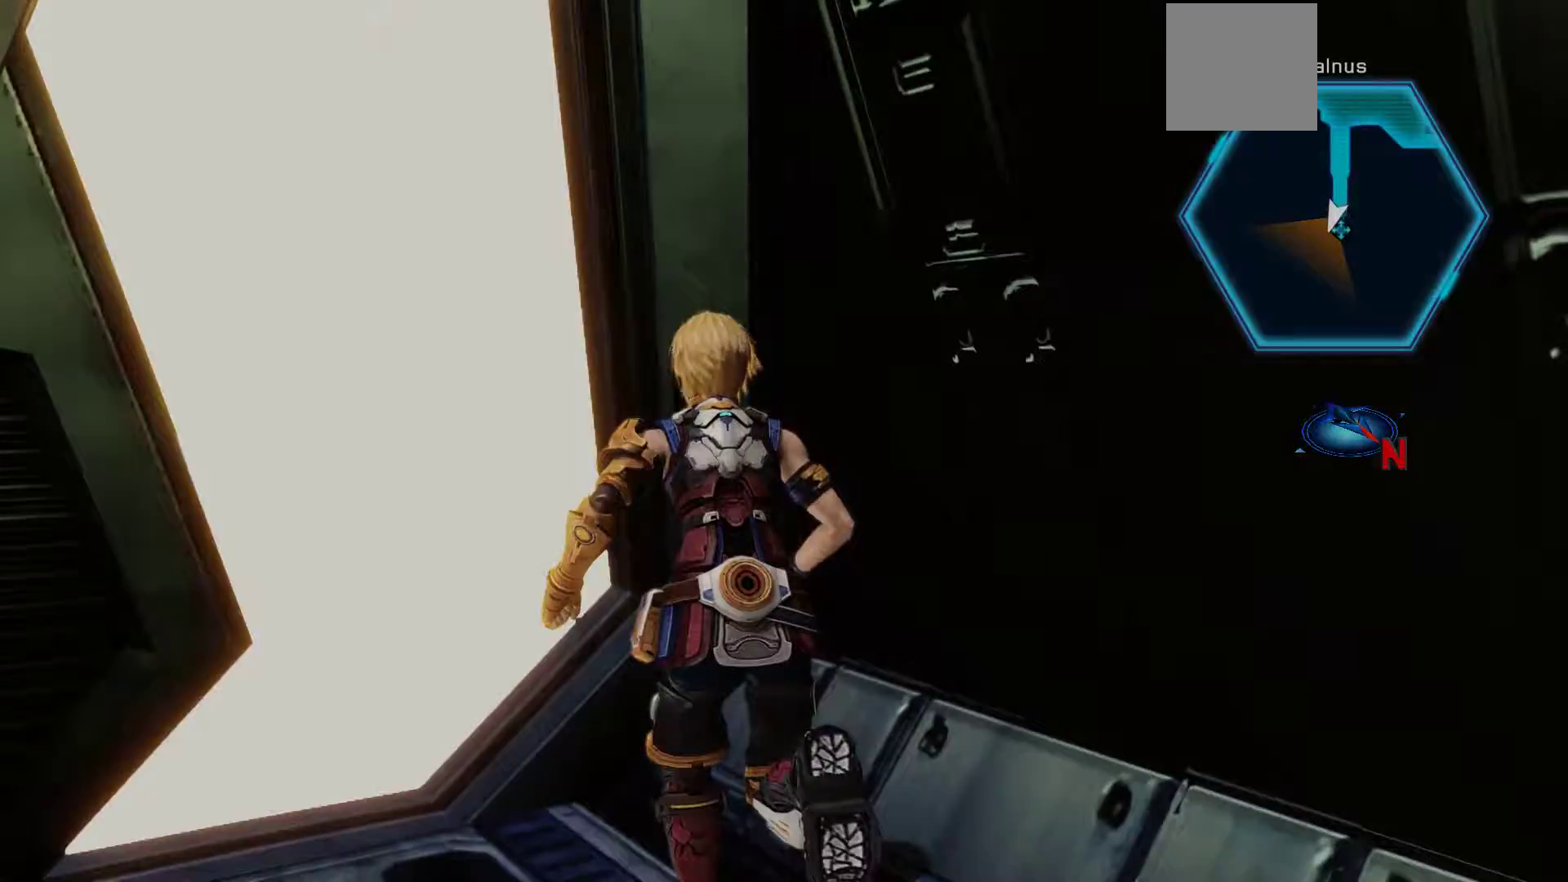
{"buttons": [], "left_stick": "up-left", "right_stick": "center", "events": []}
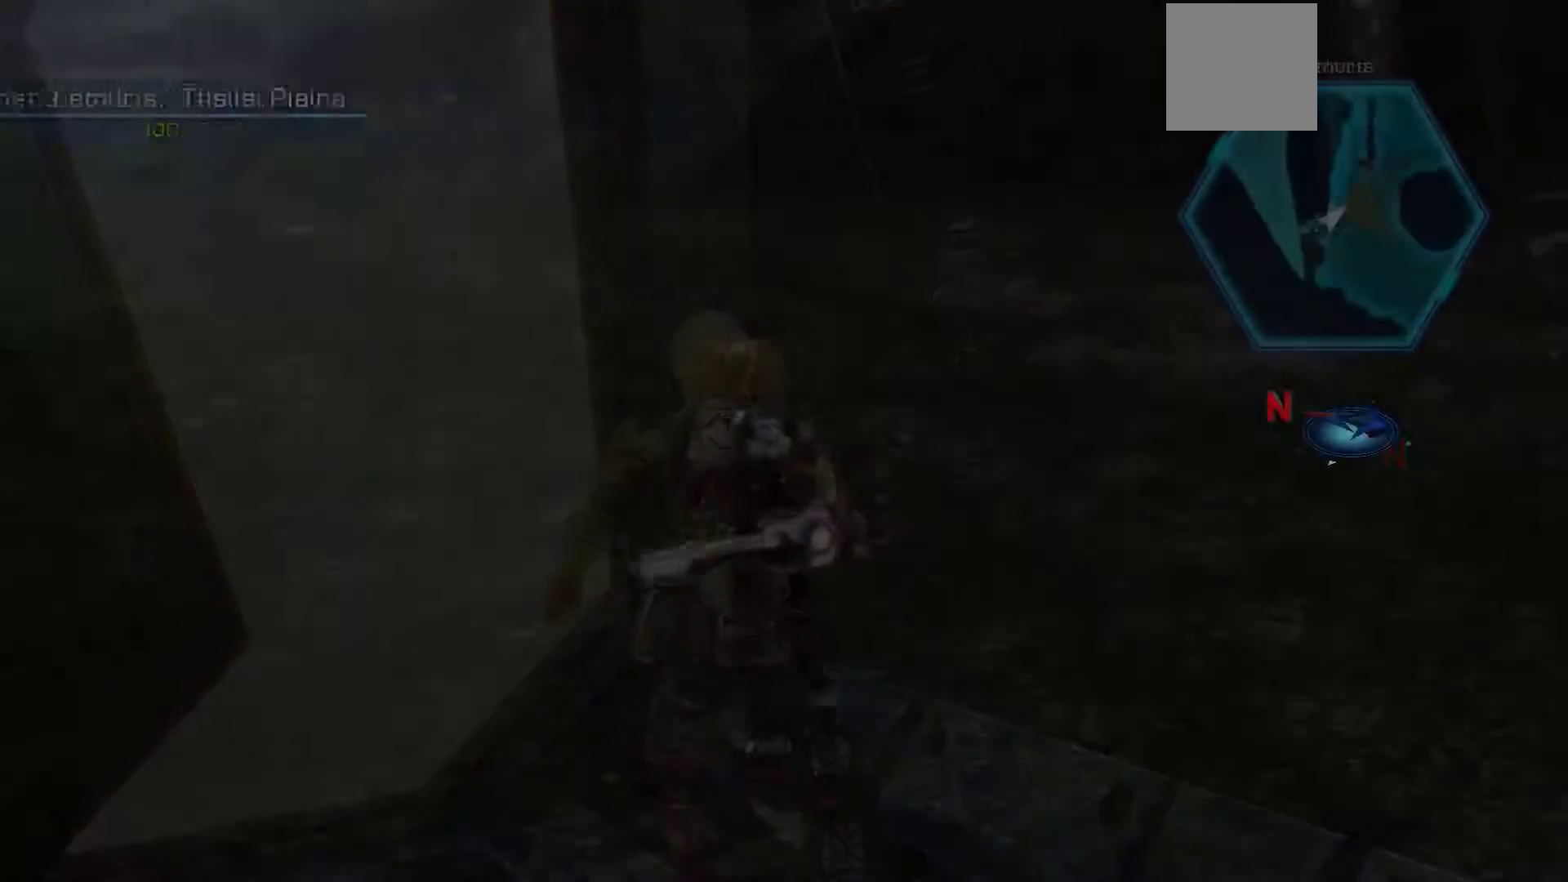
{"buttons": [], "left_stick": "down-right", "right_stick": "center", "events": [[117, "left_stick", "center"], [433, "left_stick", "down-right"]]}
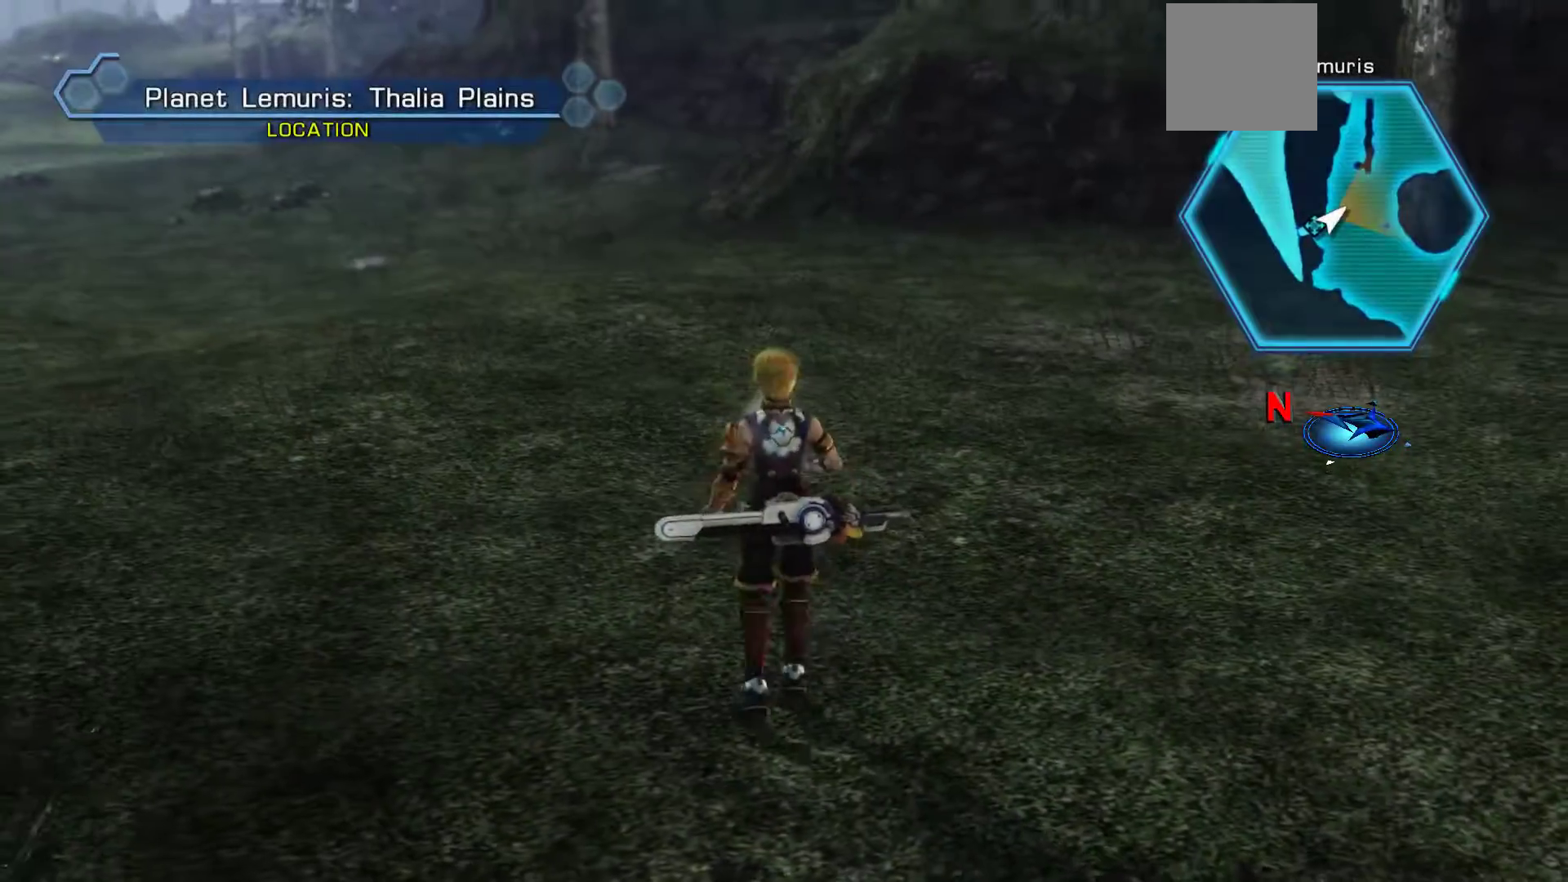
{"buttons": [], "left_stick": "down-right", "right_stick": "center", "events": []}
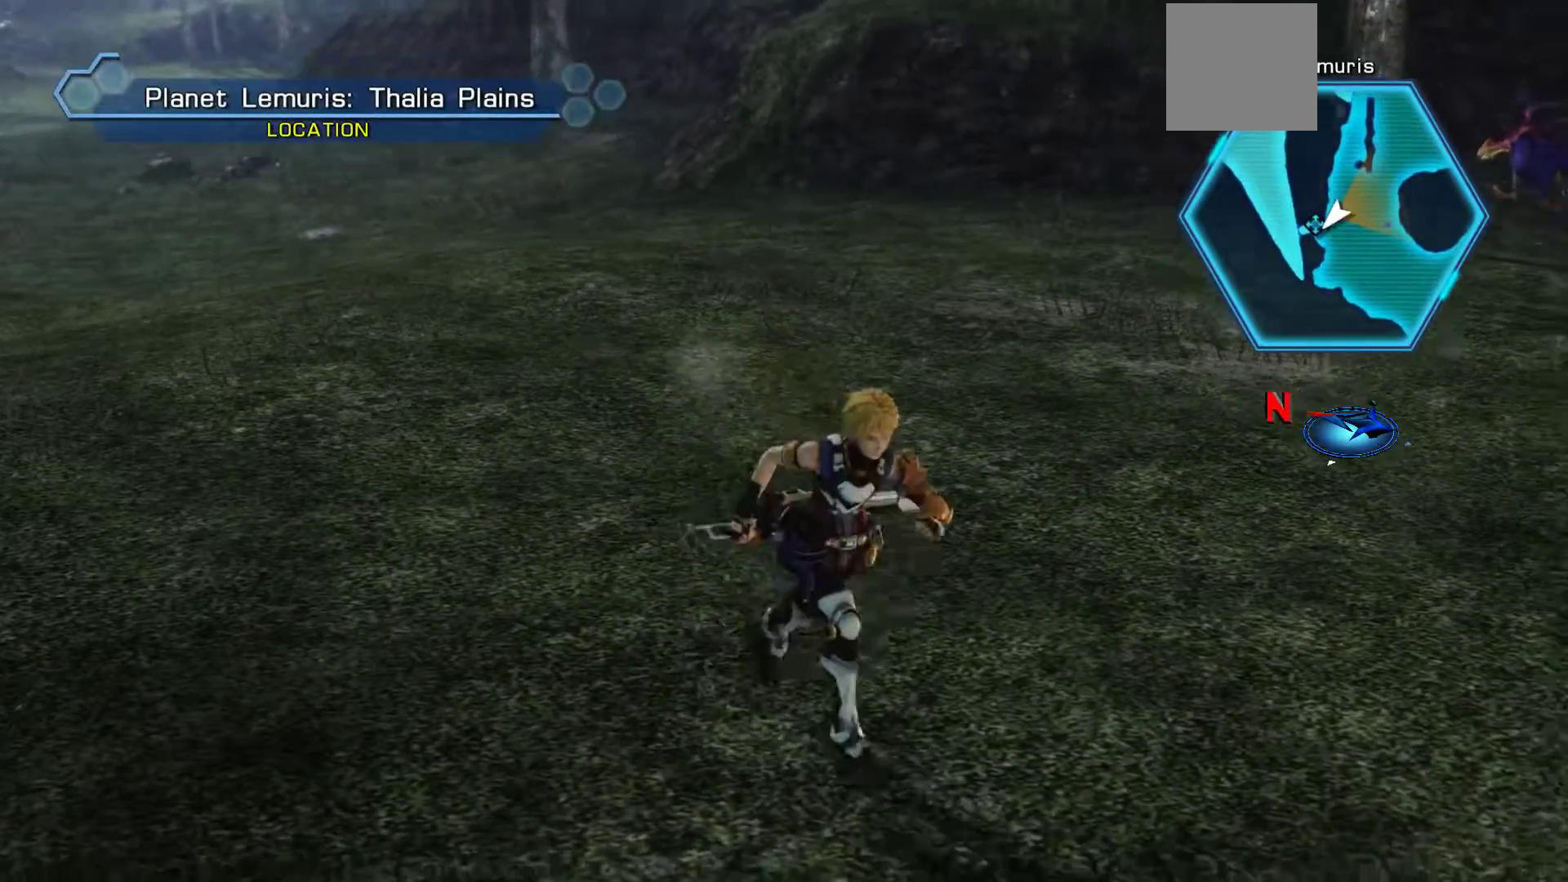
{"buttons": [], "left_stick": "down-right", "right_stick": "center", "events": []}
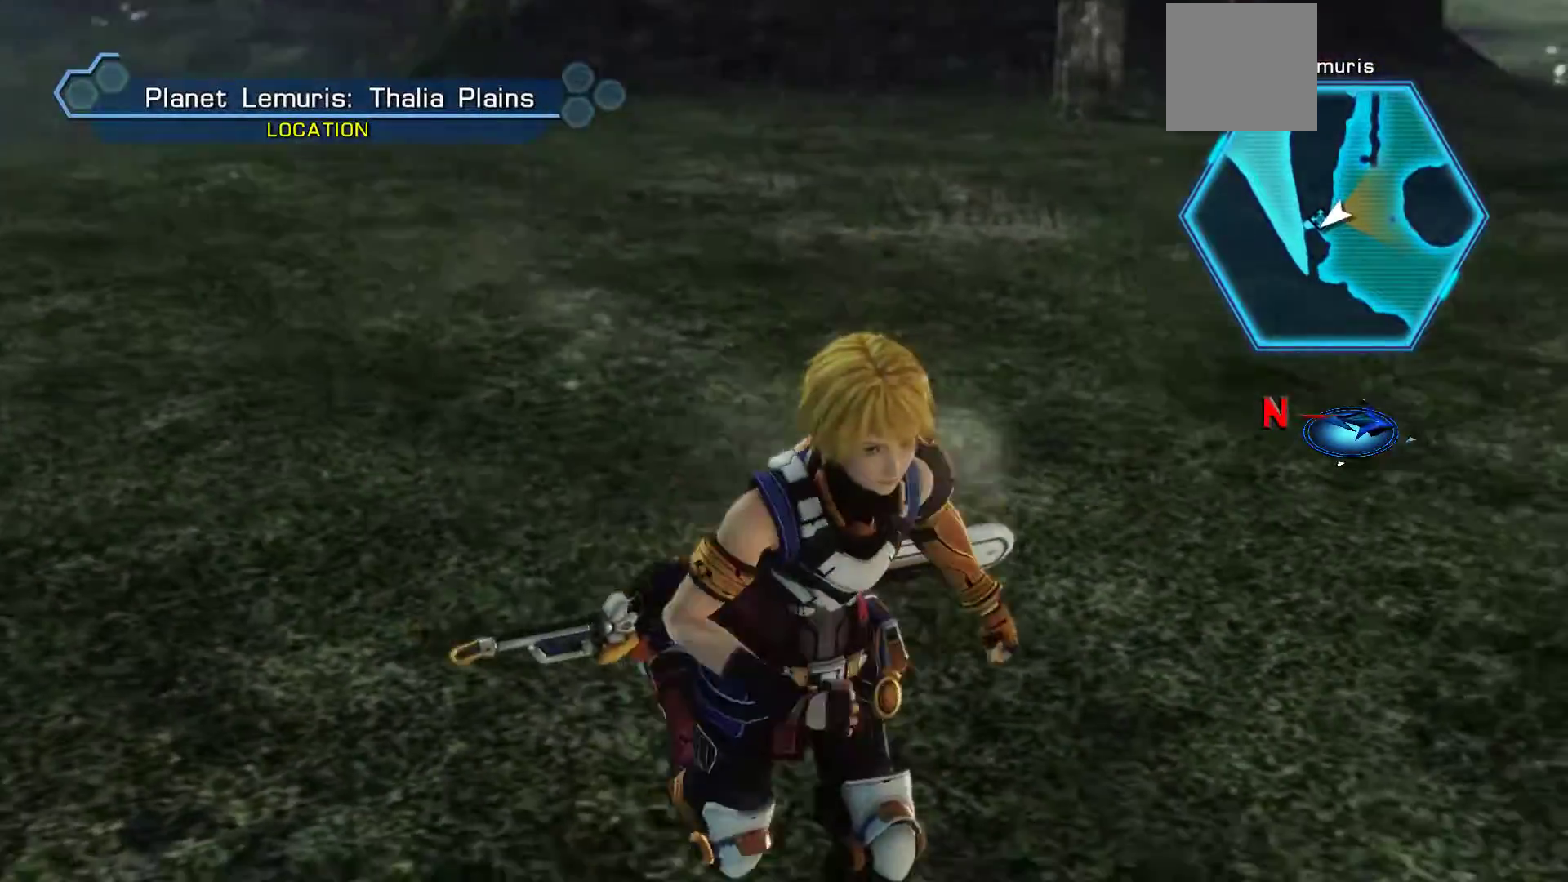
{"buttons": [], "left_stick": "center", "right_stick": "center", "events": [[233, "left_stick", "center"]]}
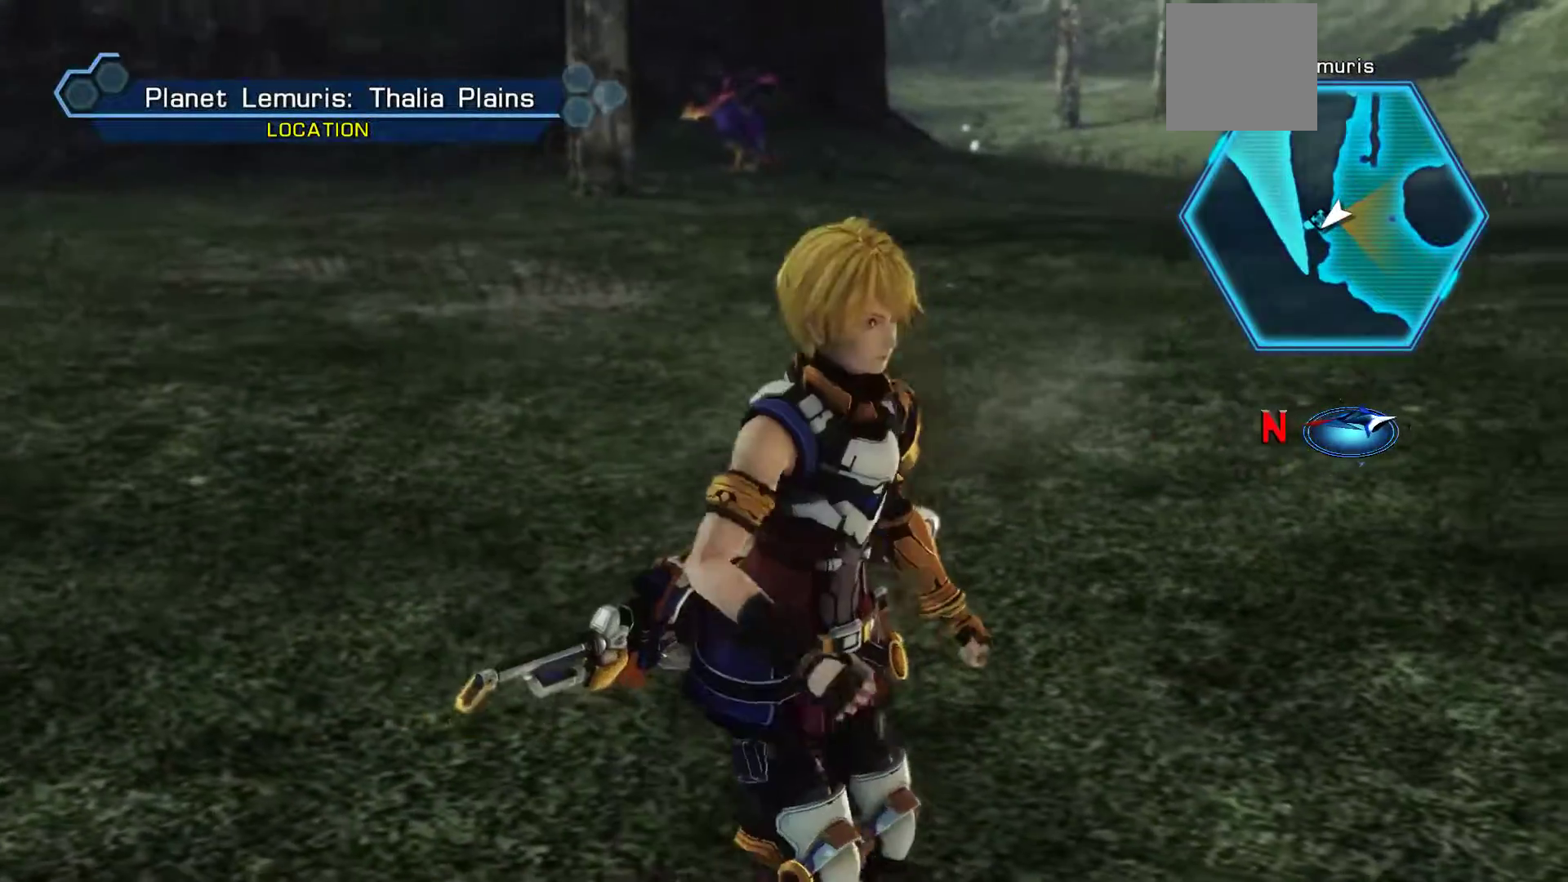
{"buttons": [], "left_stick": "up-left", "right_stick": "center", "events": [[267, "left_stick", "left"], [433, "left_stick", "up-left"]]}
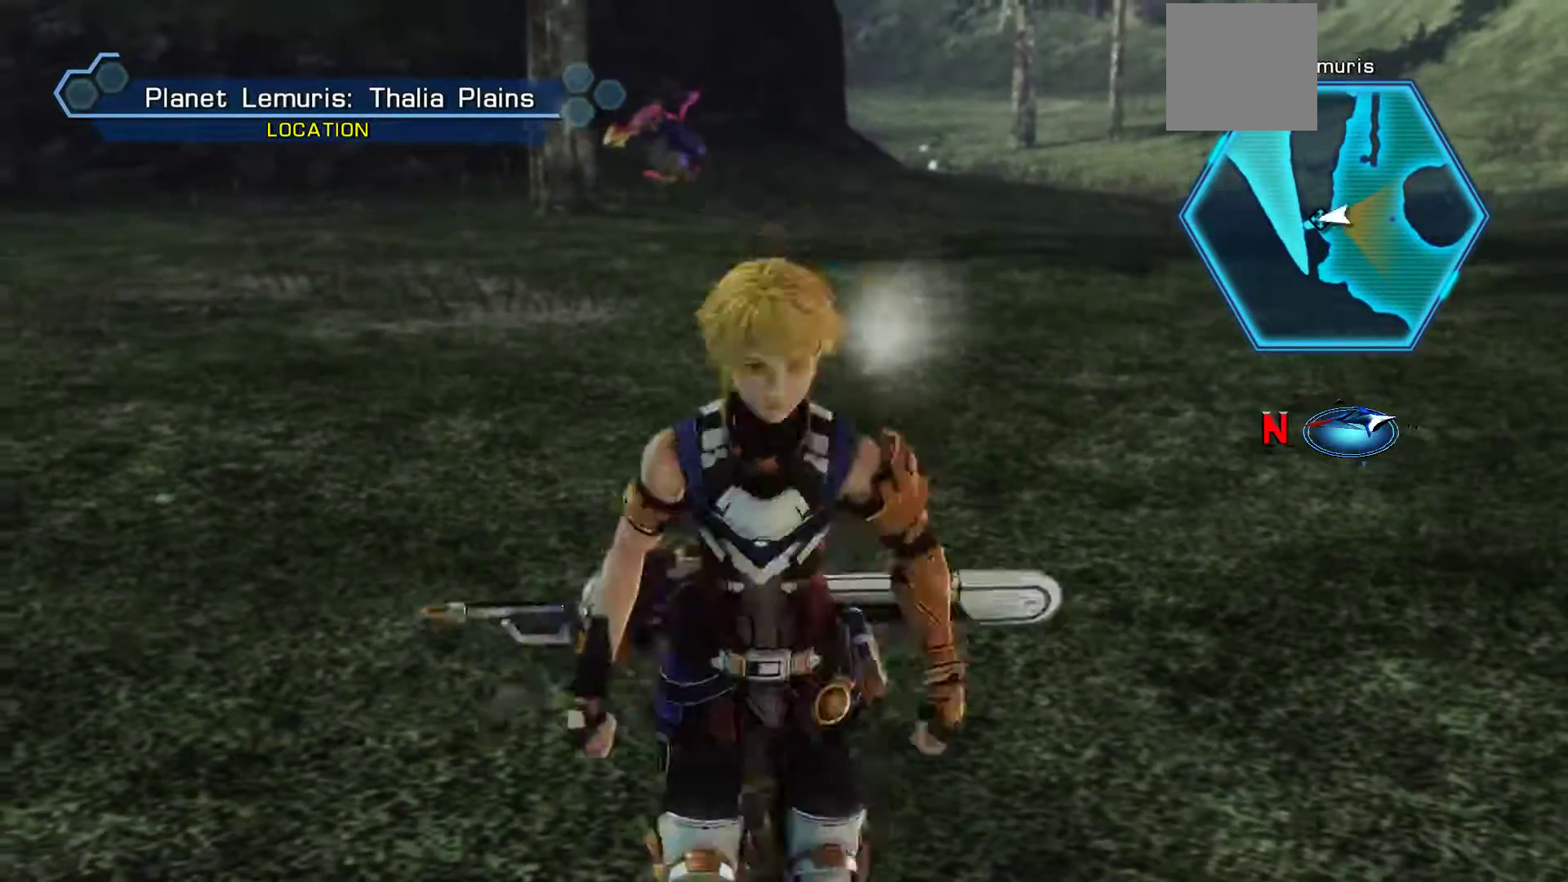
{"buttons": [], "left_stick": "up-left", "right_stick": "center", "events": []}
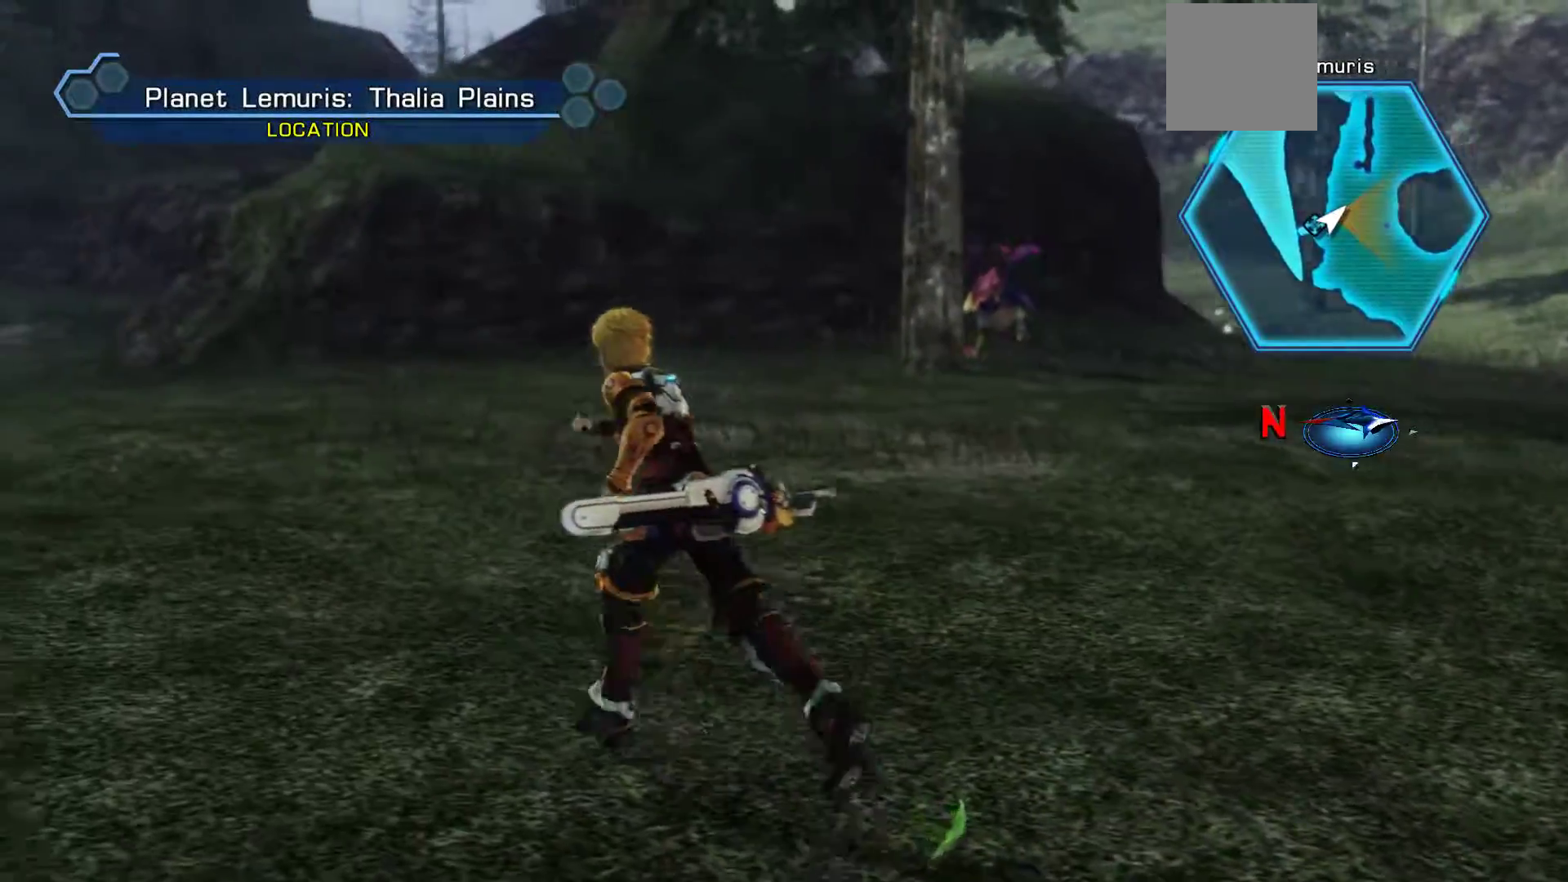
{"buttons": ["X"], "left_stick": "up-left", "right_stick": "center", "events": [[183, "X", "down"]]}
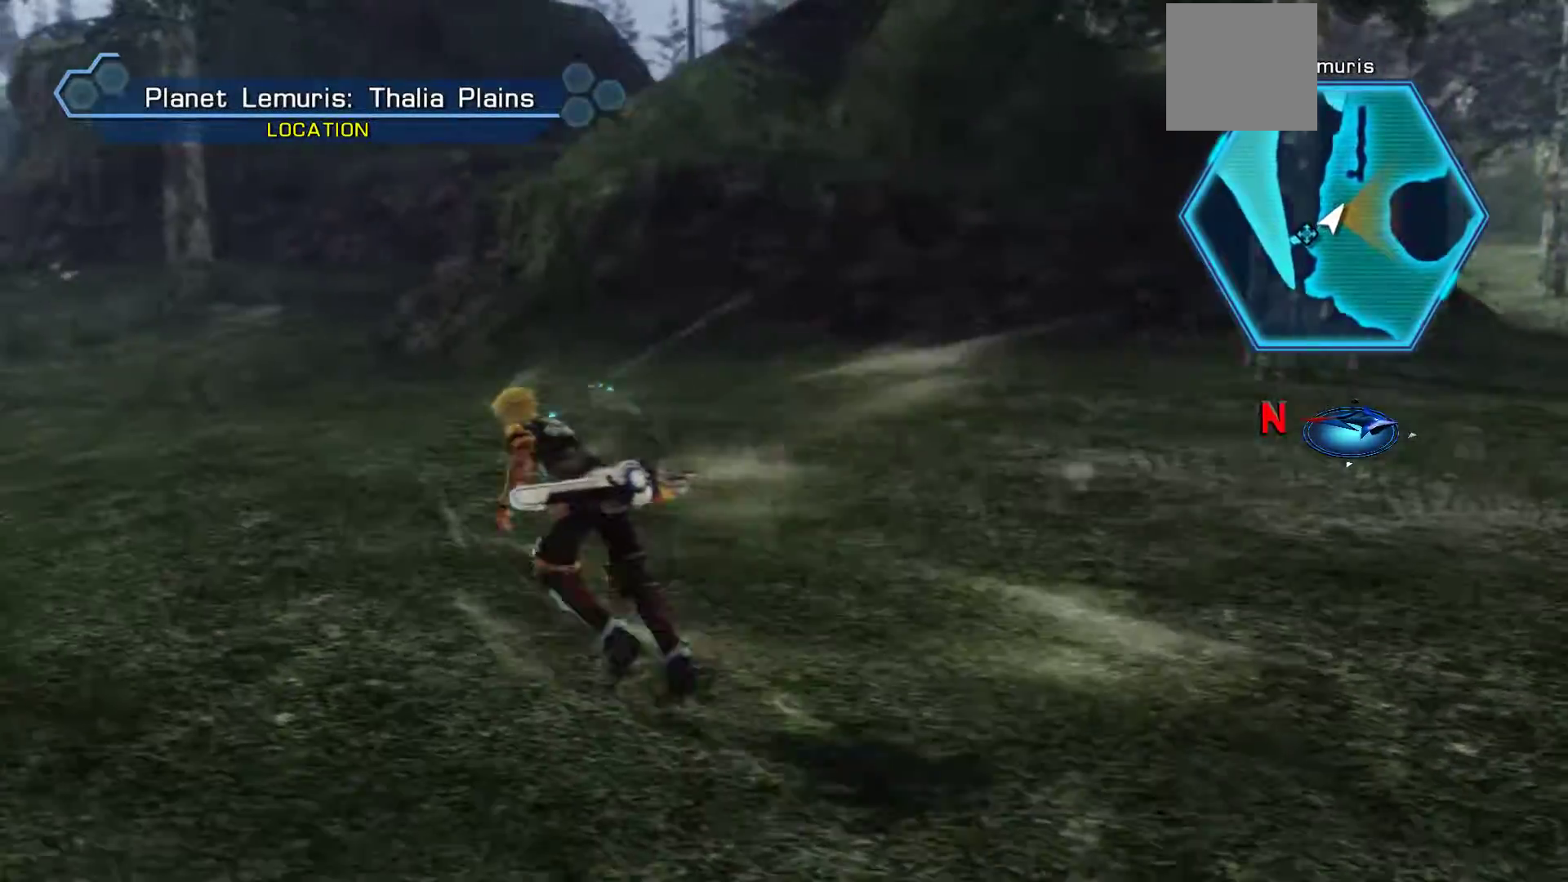
{"buttons": [], "left_stick": "up-left", "right_stick": "center", "events": [[450, "X", "up"]]}
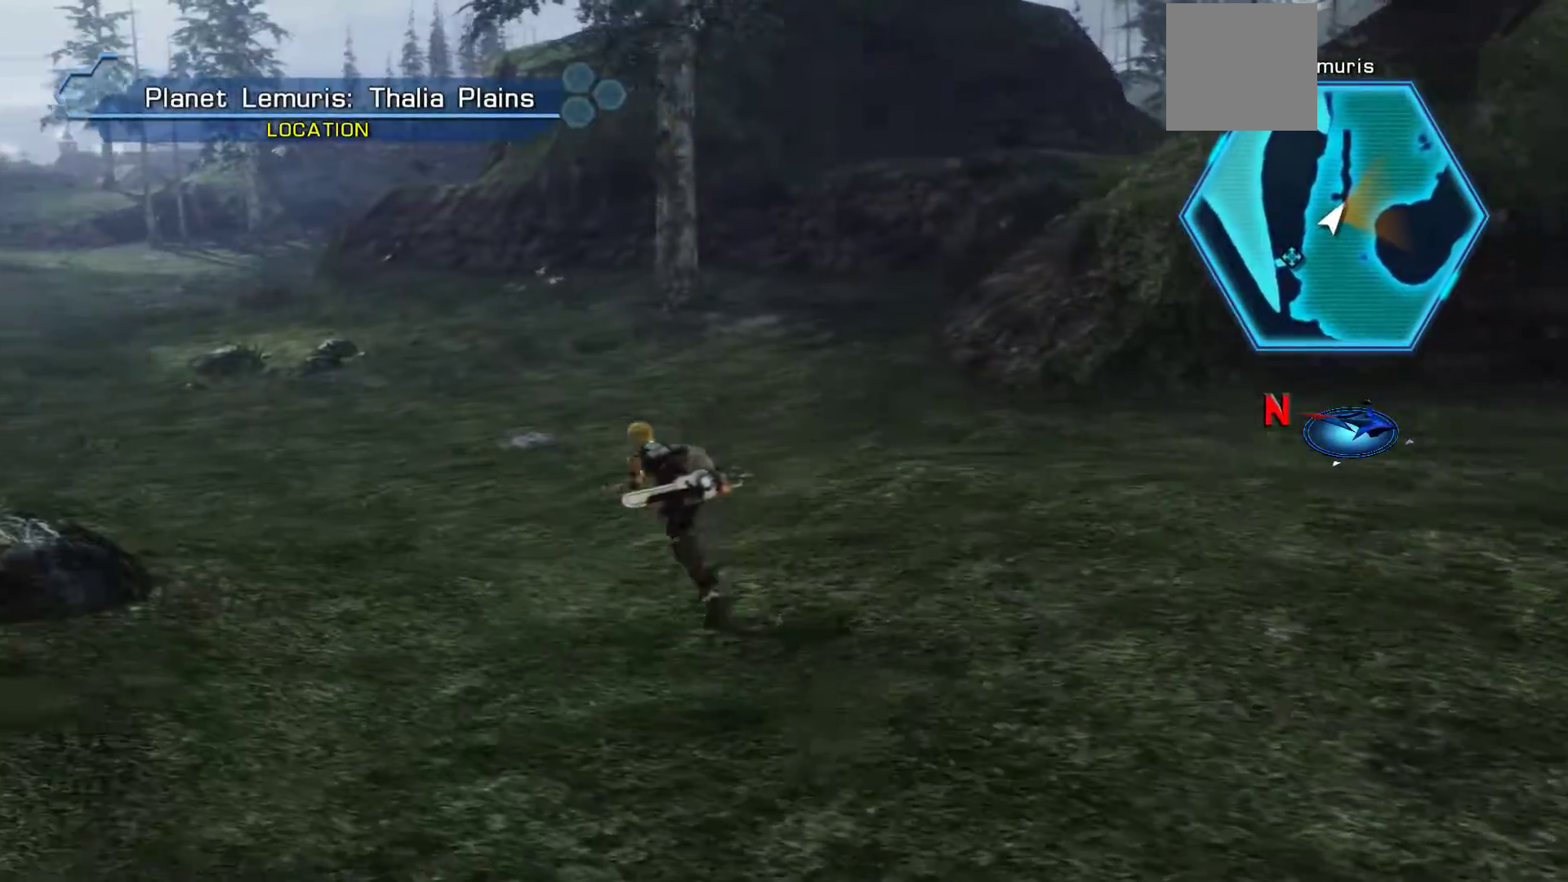
{"buttons": [], "left_stick": "up-left", "right_stick": "center", "events": [[133, "X", "down"], [467, "X", "up"]]}
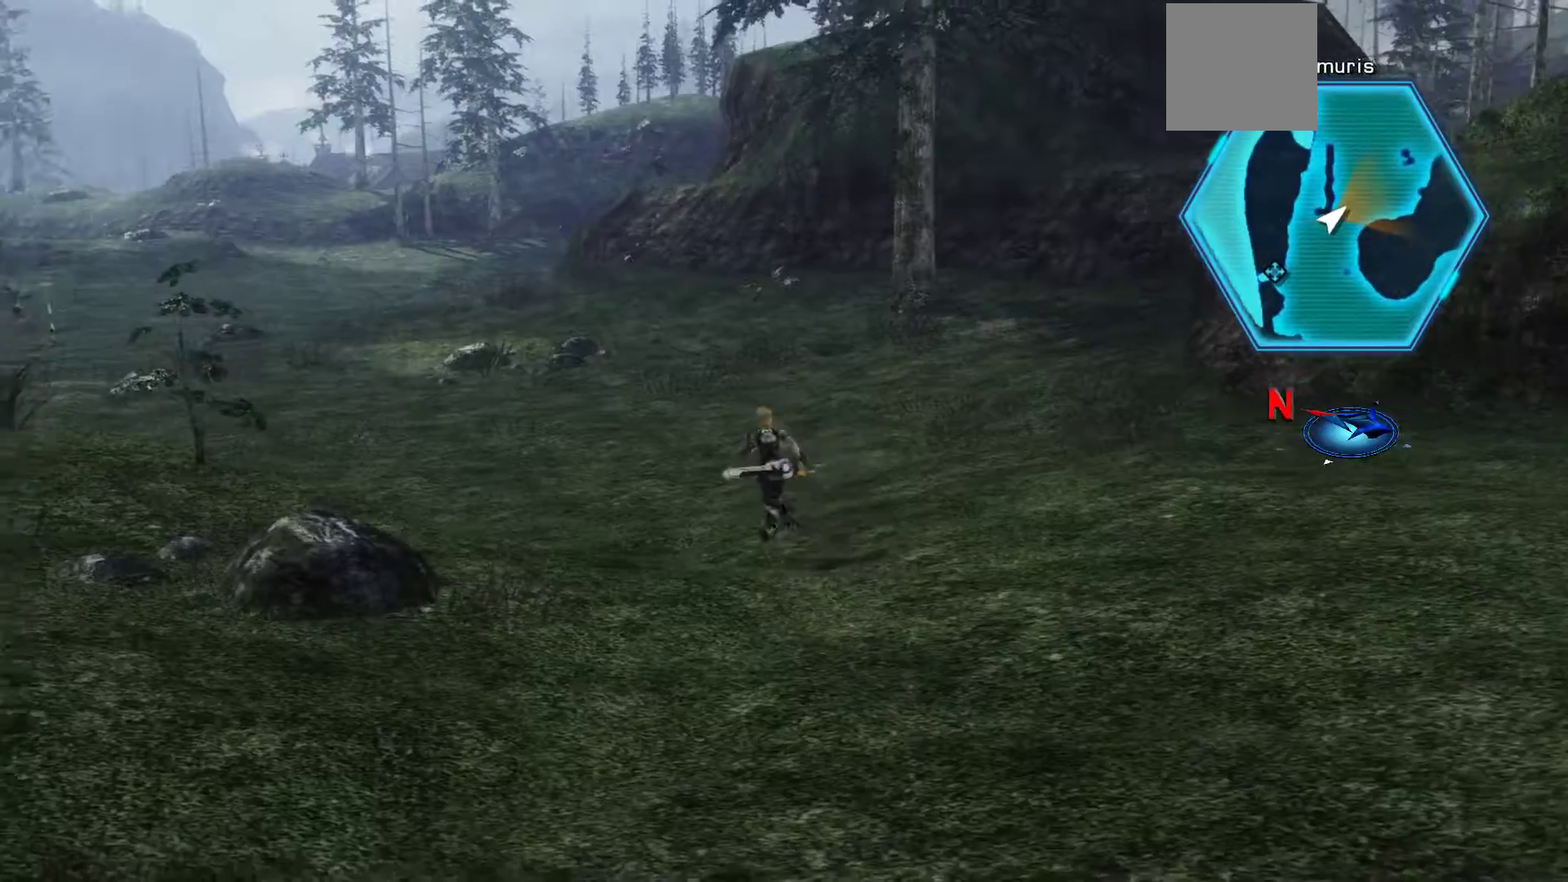
{"buttons": [], "left_stick": "up-left", "right_stick": "center", "events": [[50, "X", "down"], [317, "X", "up"]]}
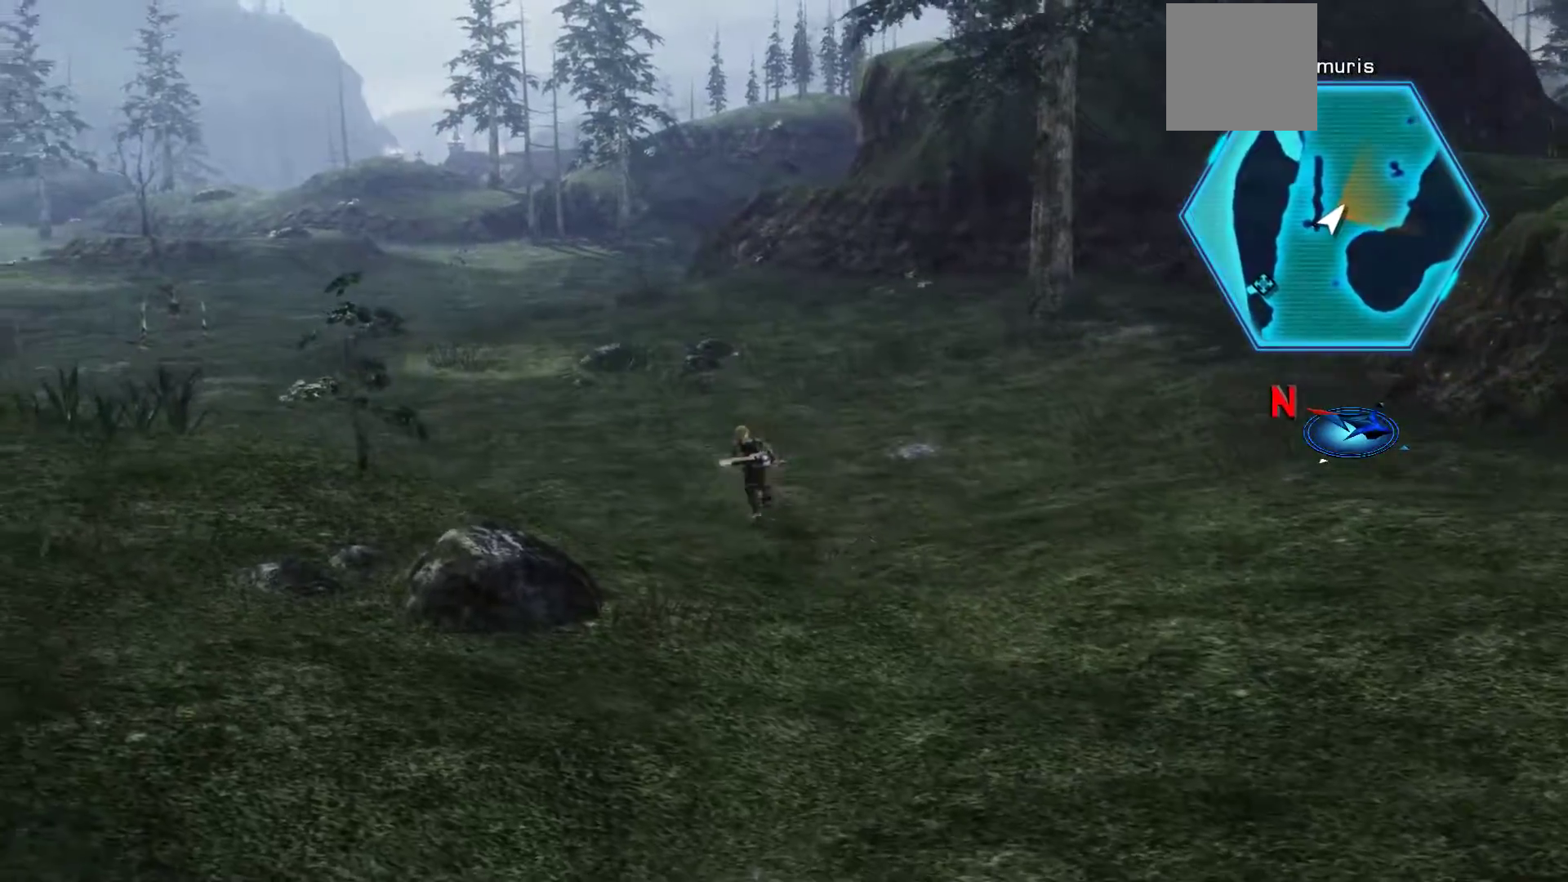
{"buttons": [], "left_stick": "up-left", "right_stick": "center", "events": [[300, "R3", "down"], [450, "R3", "up"]]}
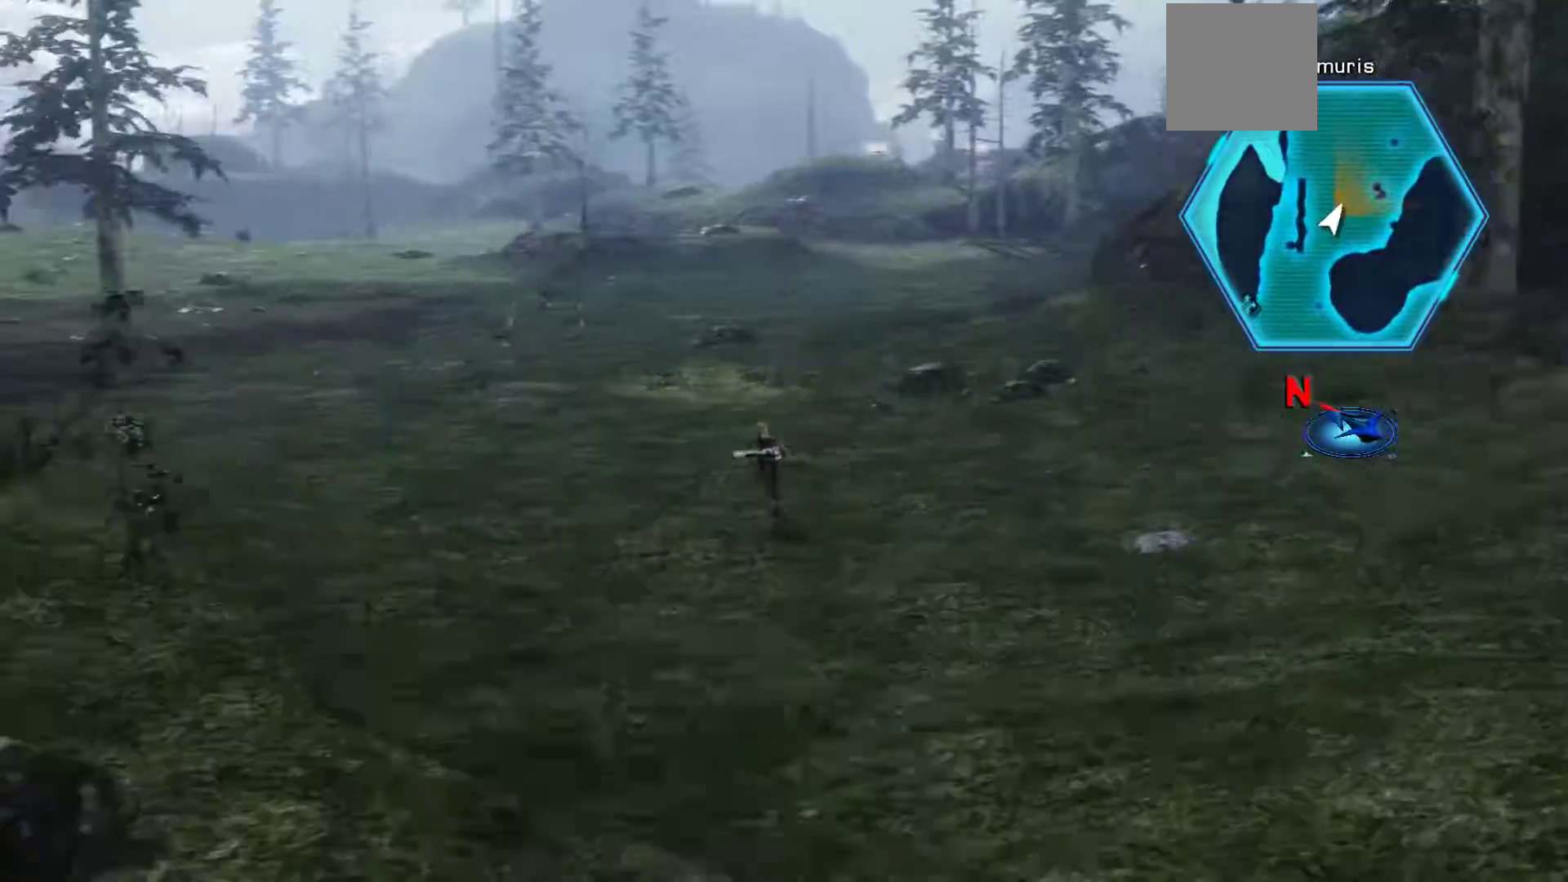
{"buttons": ["X"], "left_stick": "up", "right_stick": "center", "events": [[167, "left_stick", "up"], [300, "X", "down"]]}
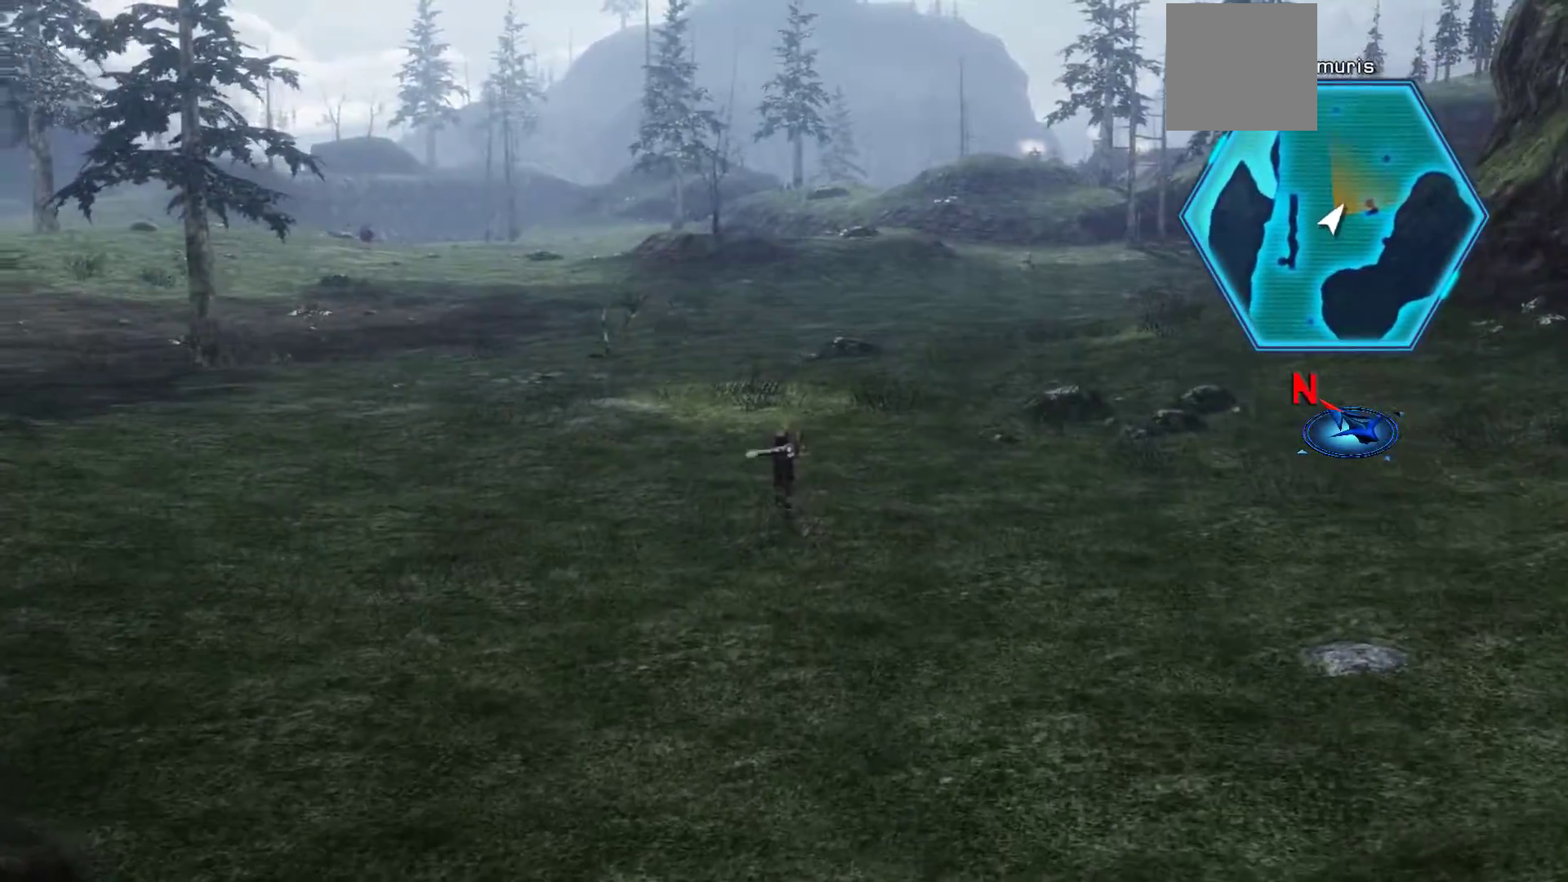
{"buttons": ["X"], "left_stick": "up", "right_stick": "center", "events": []}
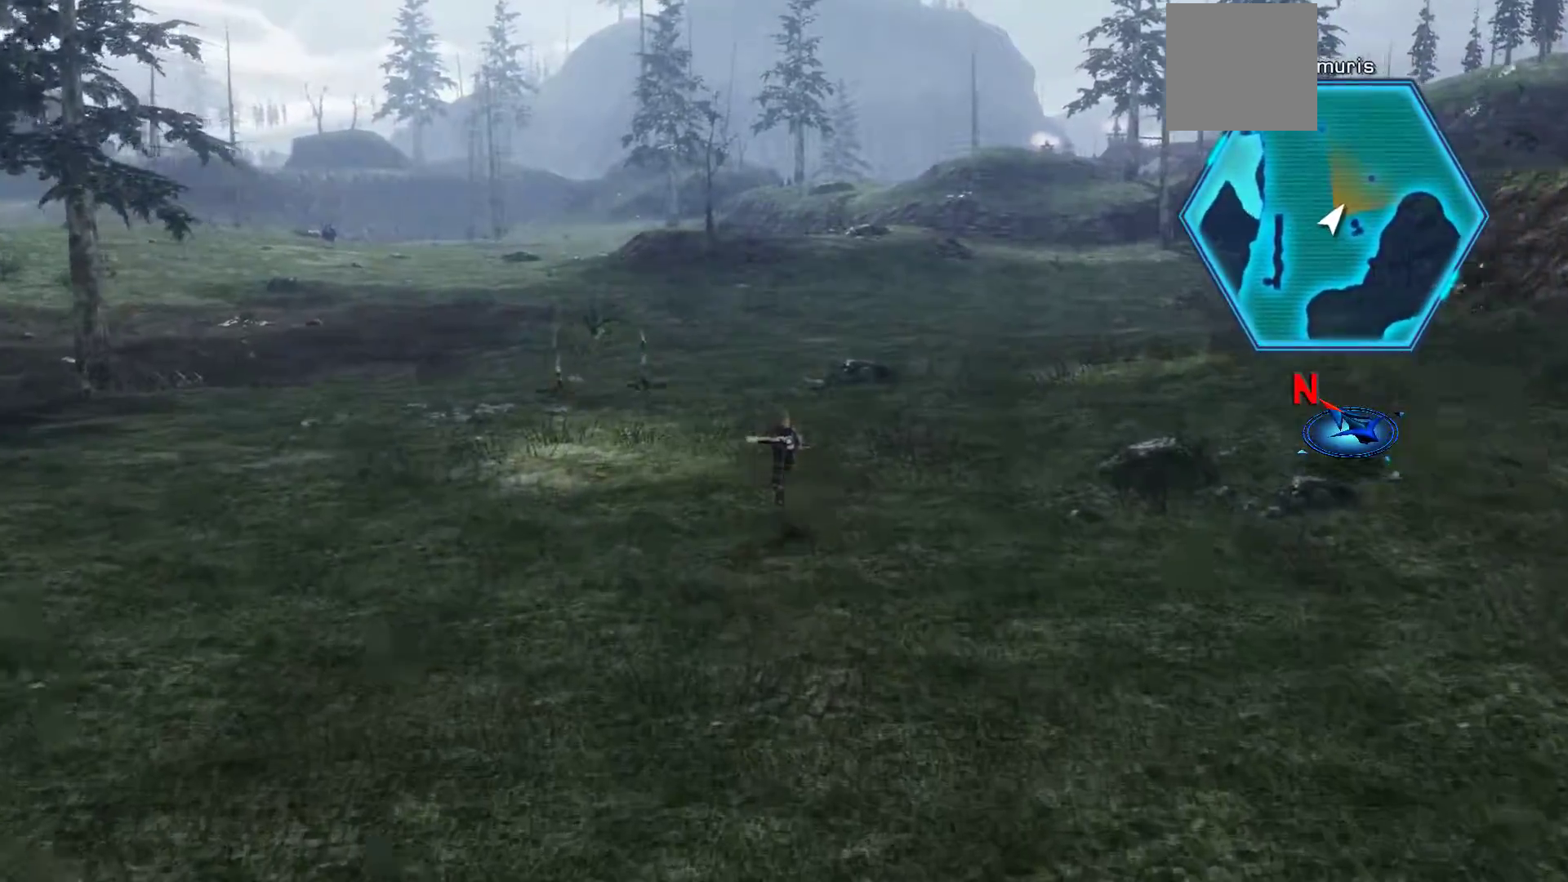
{"buttons": ["X"], "left_stick": "up", "right_stick": "center", "events": [[117, "X", "up"], [483, "X", "down"]]}
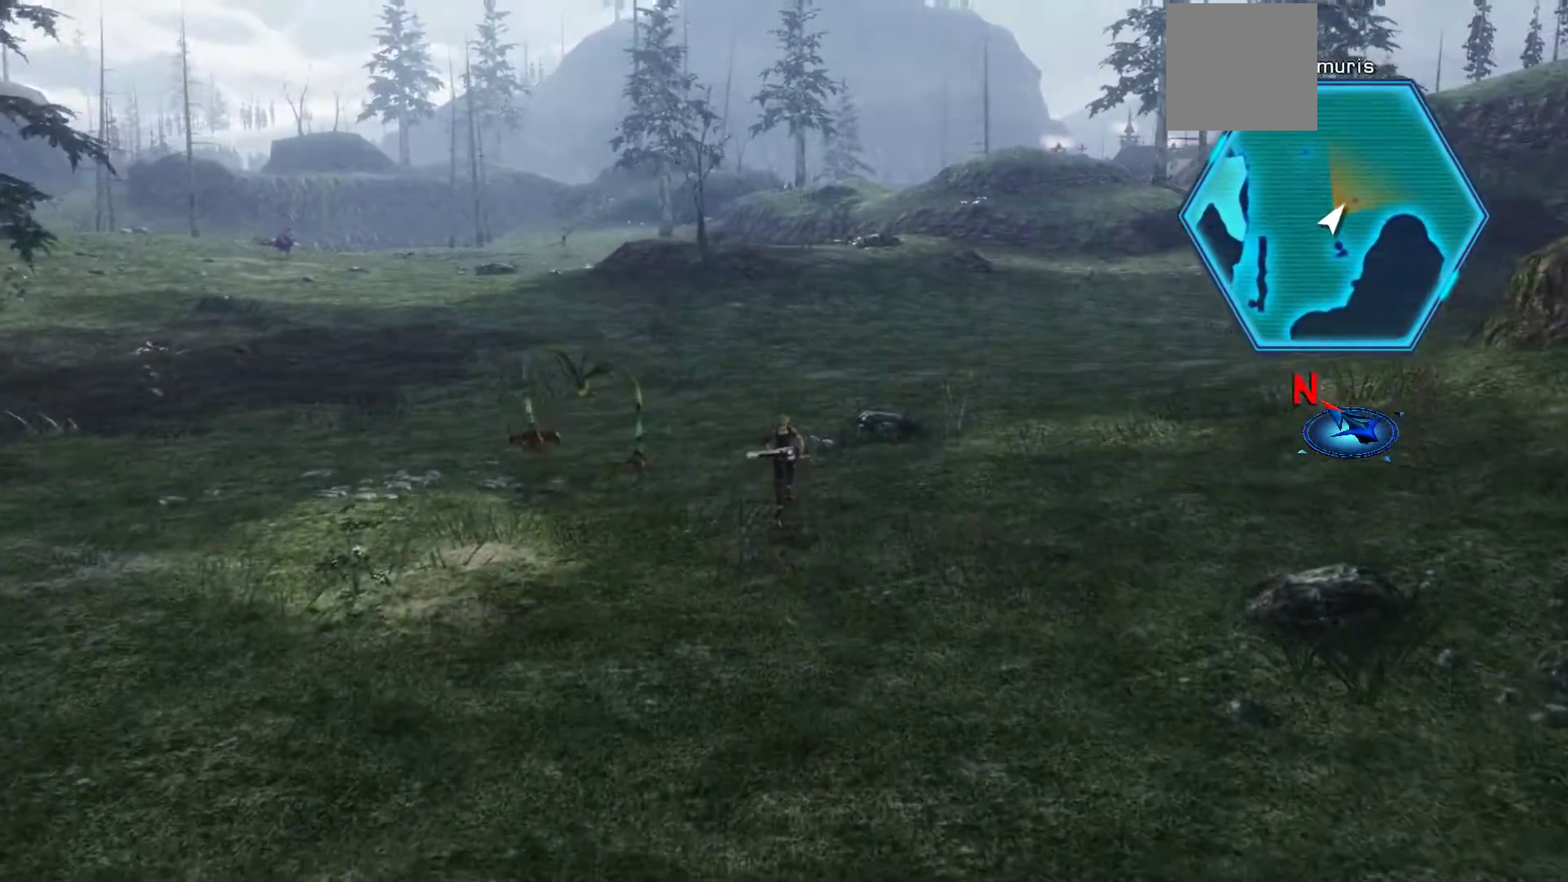
{"buttons": ["X"], "left_stick": "up", "right_stick": "center", "events": []}
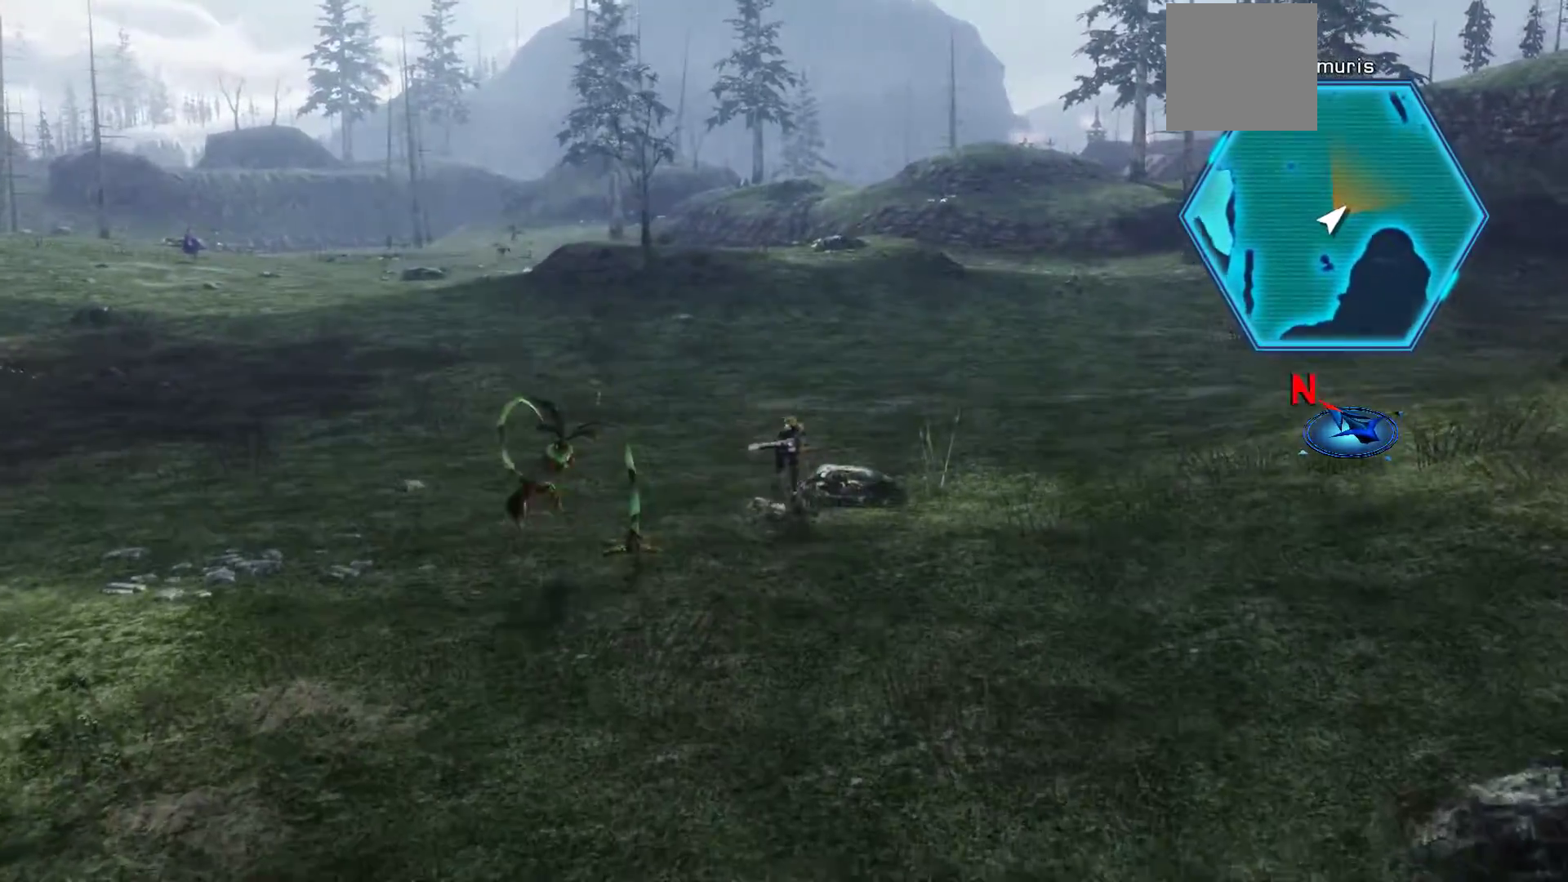
{"buttons": [], "left_stick": "up", "right_stick": "center", "events": [[350, "X", "up"]]}
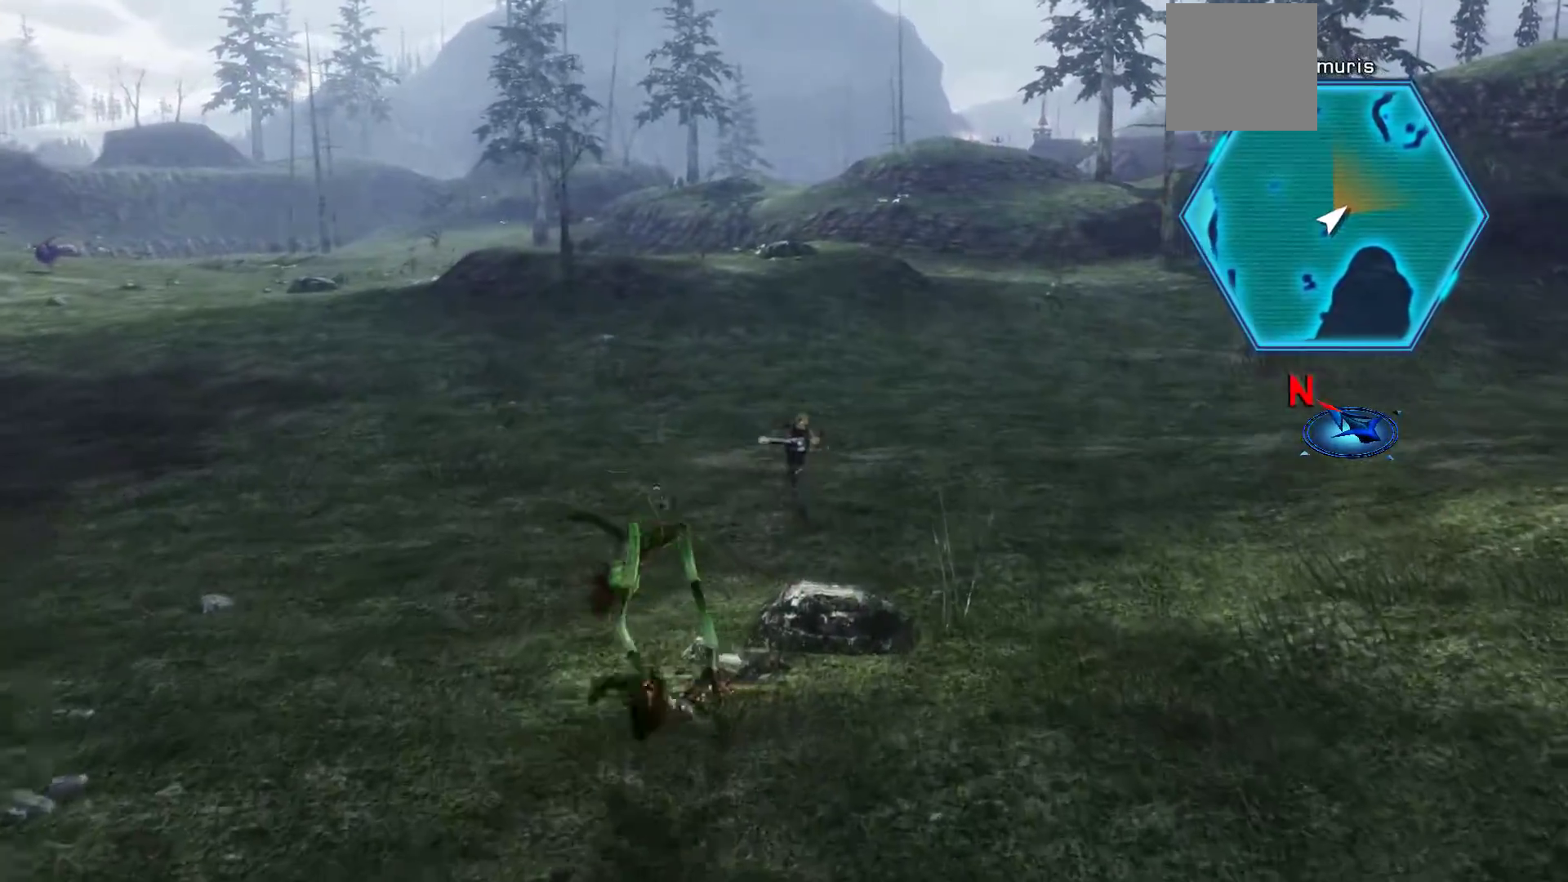
{"buttons": ["X"], "left_stick": "up", "right_stick": "center", "events": [[100, "X", "down"]]}
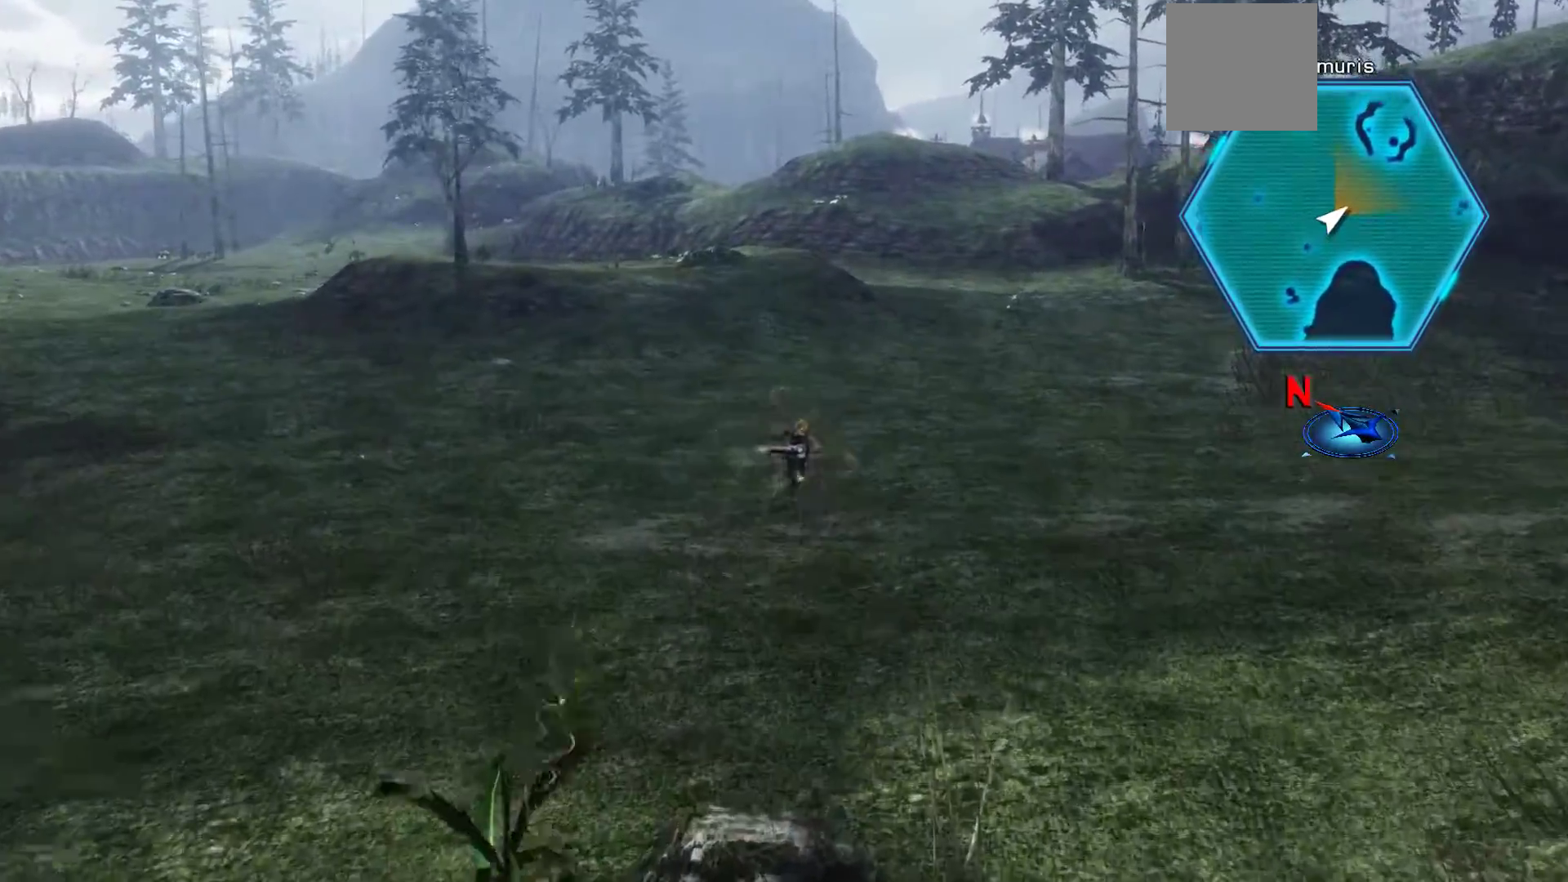
{"buttons": [], "left_stick": "up", "right_stick": "center", "events": [[450, "X", "up"], [467, "X", "down"], [500, "X", "up"]]}